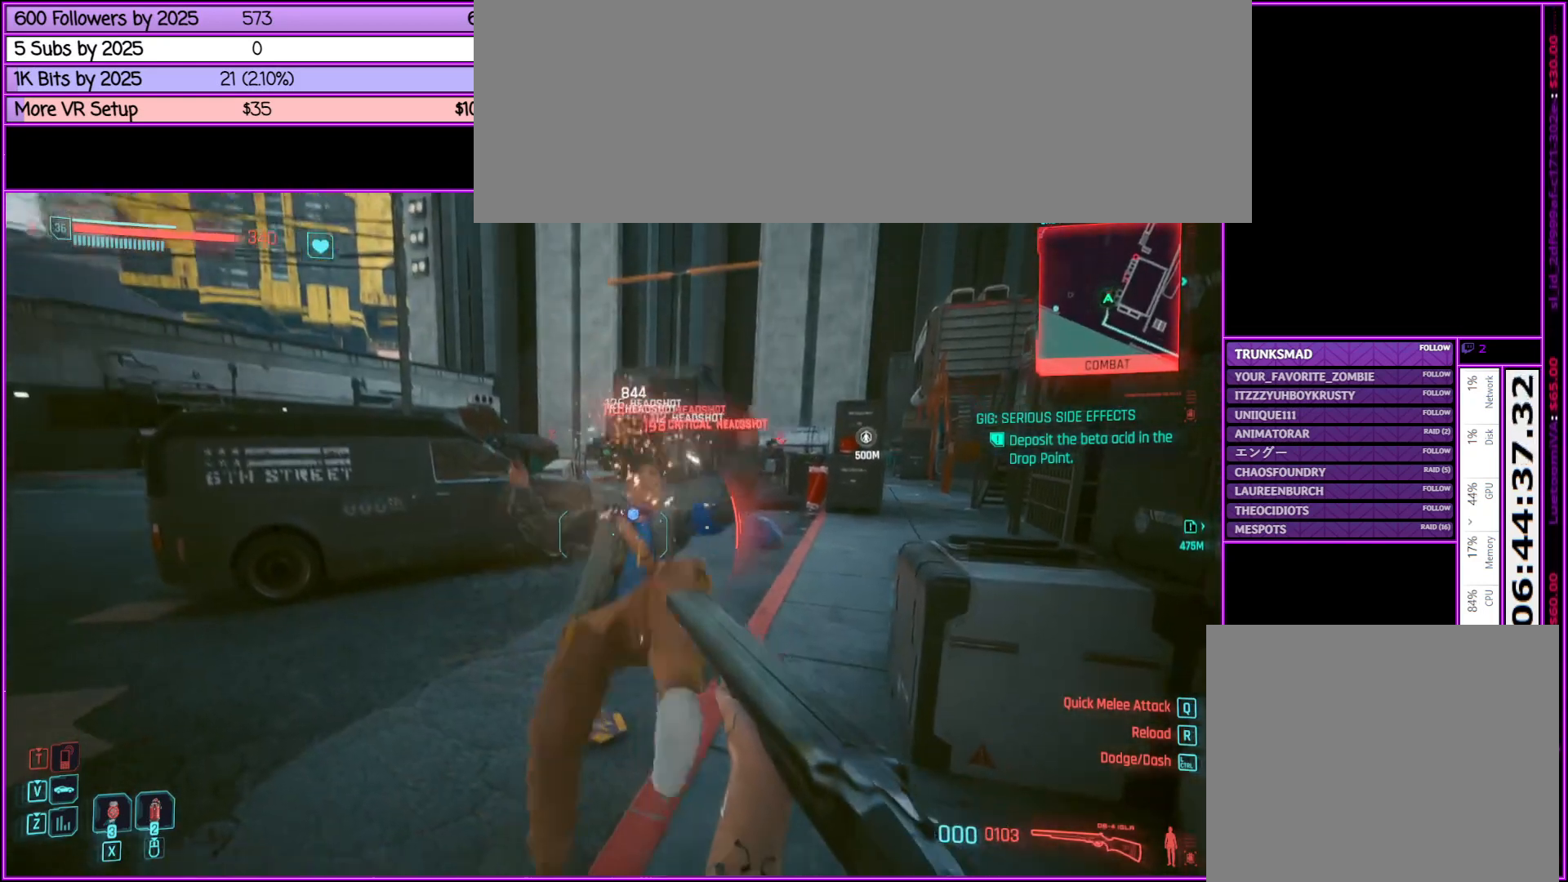
Gameplay with keyboard and mouse; each line is a JSON object with the keys and mouse buttons held at the frame after it. "events" lists presses ("down") and releases ("up") of ".", "/", "0", "1", "2", "3", "4", "5", "6", "7", "8", "9", "a", "alt_l", "alt_r", "b", "backslash", "backspace", "c", "caps_lock", "comma", "ctrl_l", "ctrl_r", "d", "down", "e", "equals", "escape", "f", "f1", "f10", "f11", "f12", "f2", "f3", "f4", "f5", "f6", "f7", "f8", "f9", "g", "h", "i", "j", "k", "l", "lbracket", "left", "m", "minus", "n", "o", "p", "q", "quote", "r", "rbracket", "return", "right", "s", "semicolon", "shift_l", "shift_r", "space", "super", "t", "tab", "tilde", "u", "up", "v", "w", "x", "y", "z", "mouse_left", "mouse_middle", "mouse_right", "mouse_wheel_up" and "mouse_wheel_down" between this image and that frame as [ms after this image, input, new state], when the widget could be followed in between. "mouse_left", "mouse_middle", "mouse_right", "mouse_wheel_up", "mouse_wheel_down" = the "left", "middle", "right", "wheel_up", "wheel_down" buttons of the "mouse" list. No other keys are recorded. Not read: mouse_move.
{"keys": ["w"], "mouse": [], "events": [[483, "w", "down"]]}
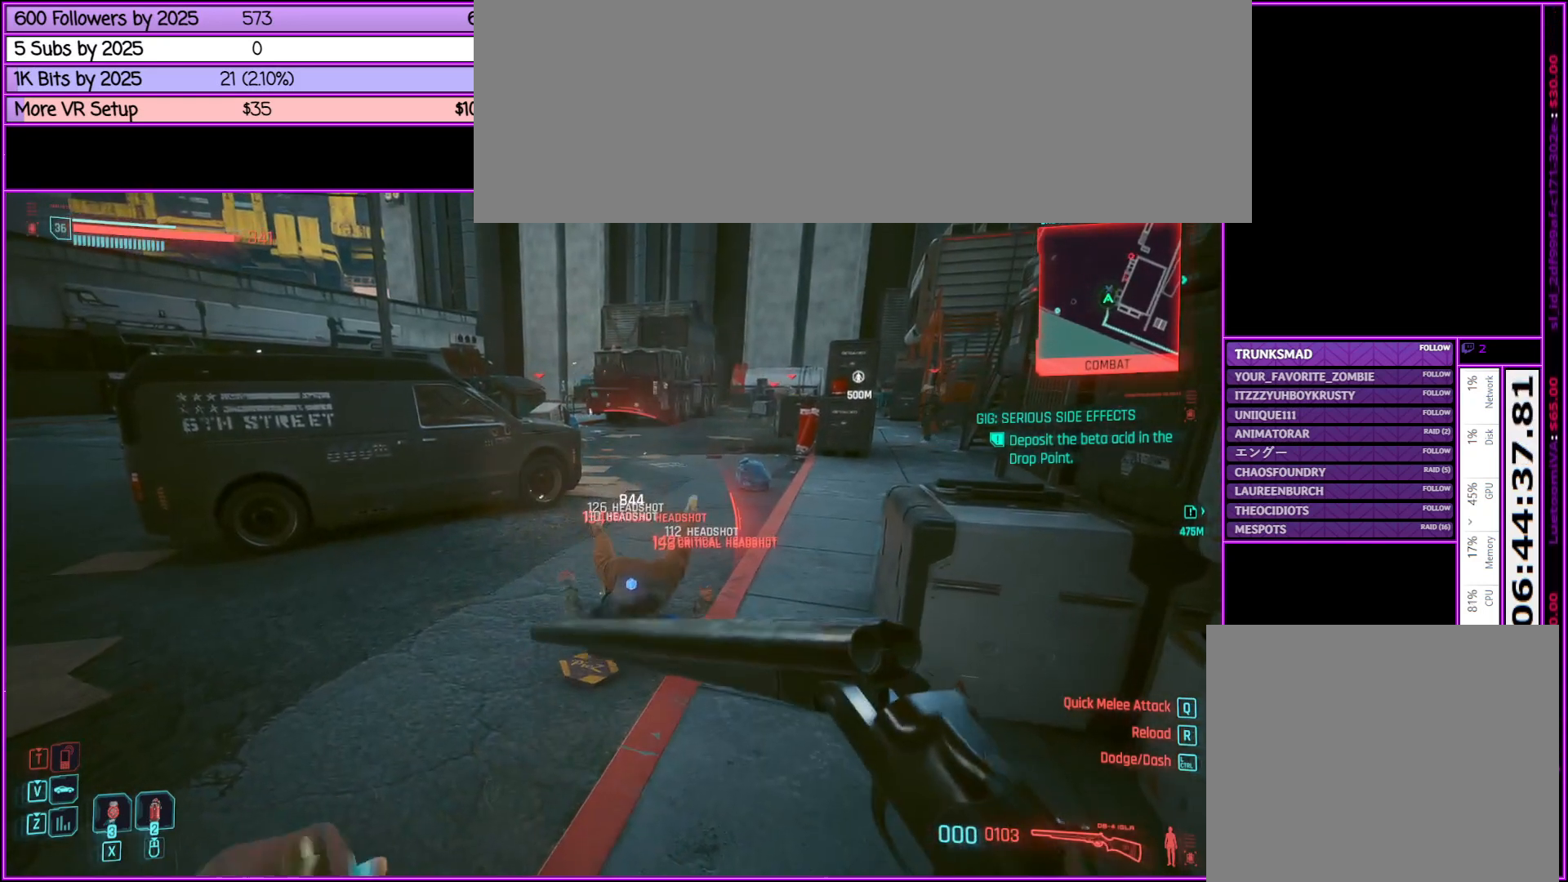
{"keys": ["w"], "mouse": [], "events": [[117, "w", "up"], [450, "w", "down"]]}
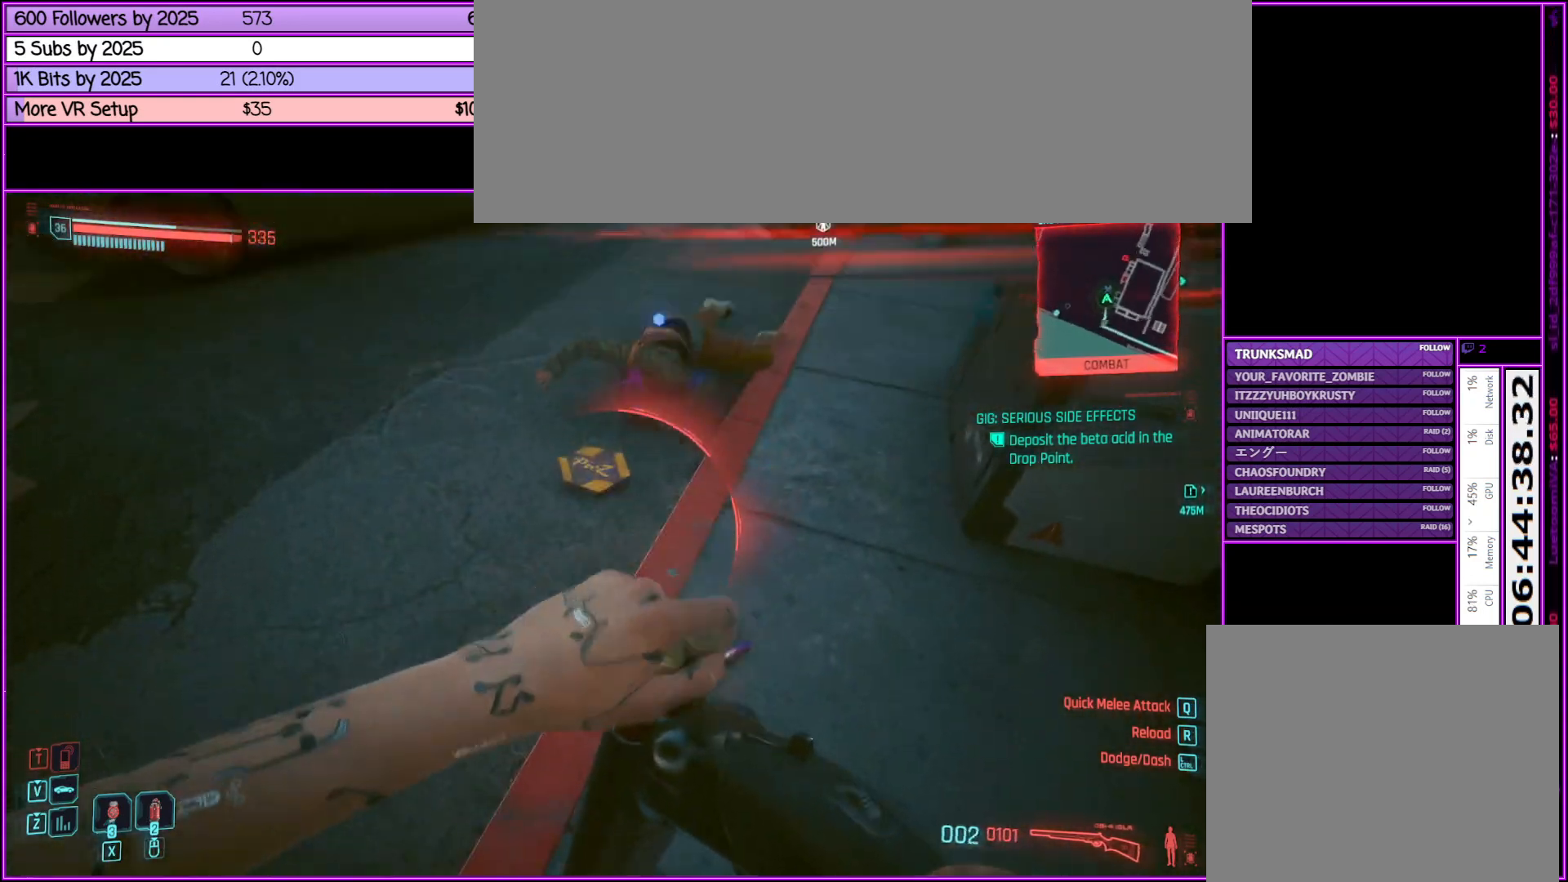
{"keys": [], "mouse": [], "events": [[267, "f", "down"], [367, "f", "up"], [417, "w", "up"]]}
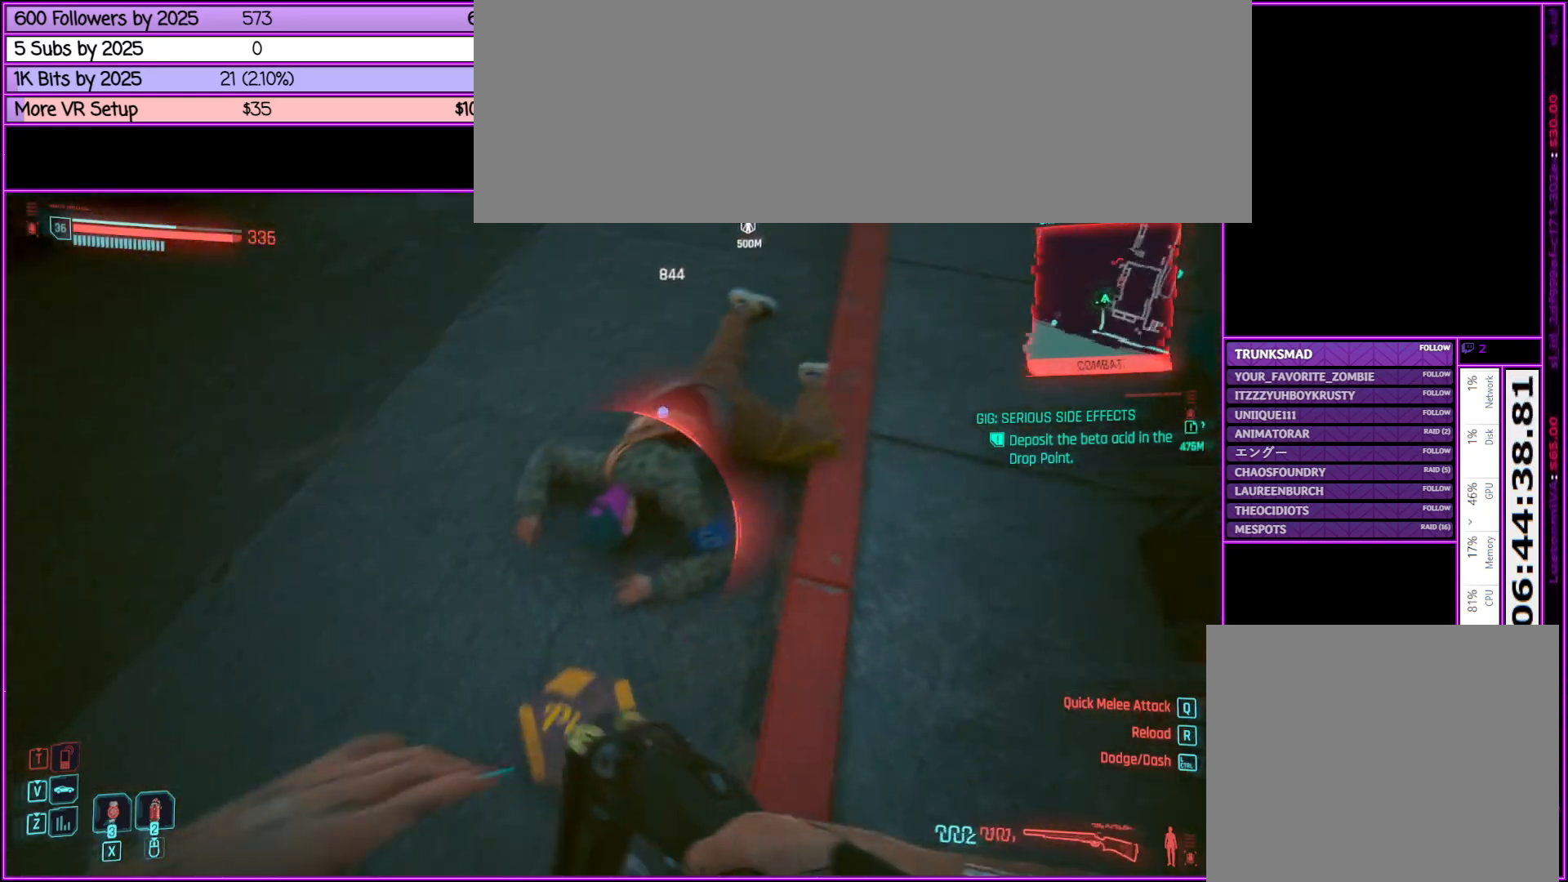
{"keys": ["f"], "mouse": [], "events": [[67, "f", "down"], [150, "f", "up"], [300, "f", "down"], [350, "f", "up"], [483, "f", "down"]]}
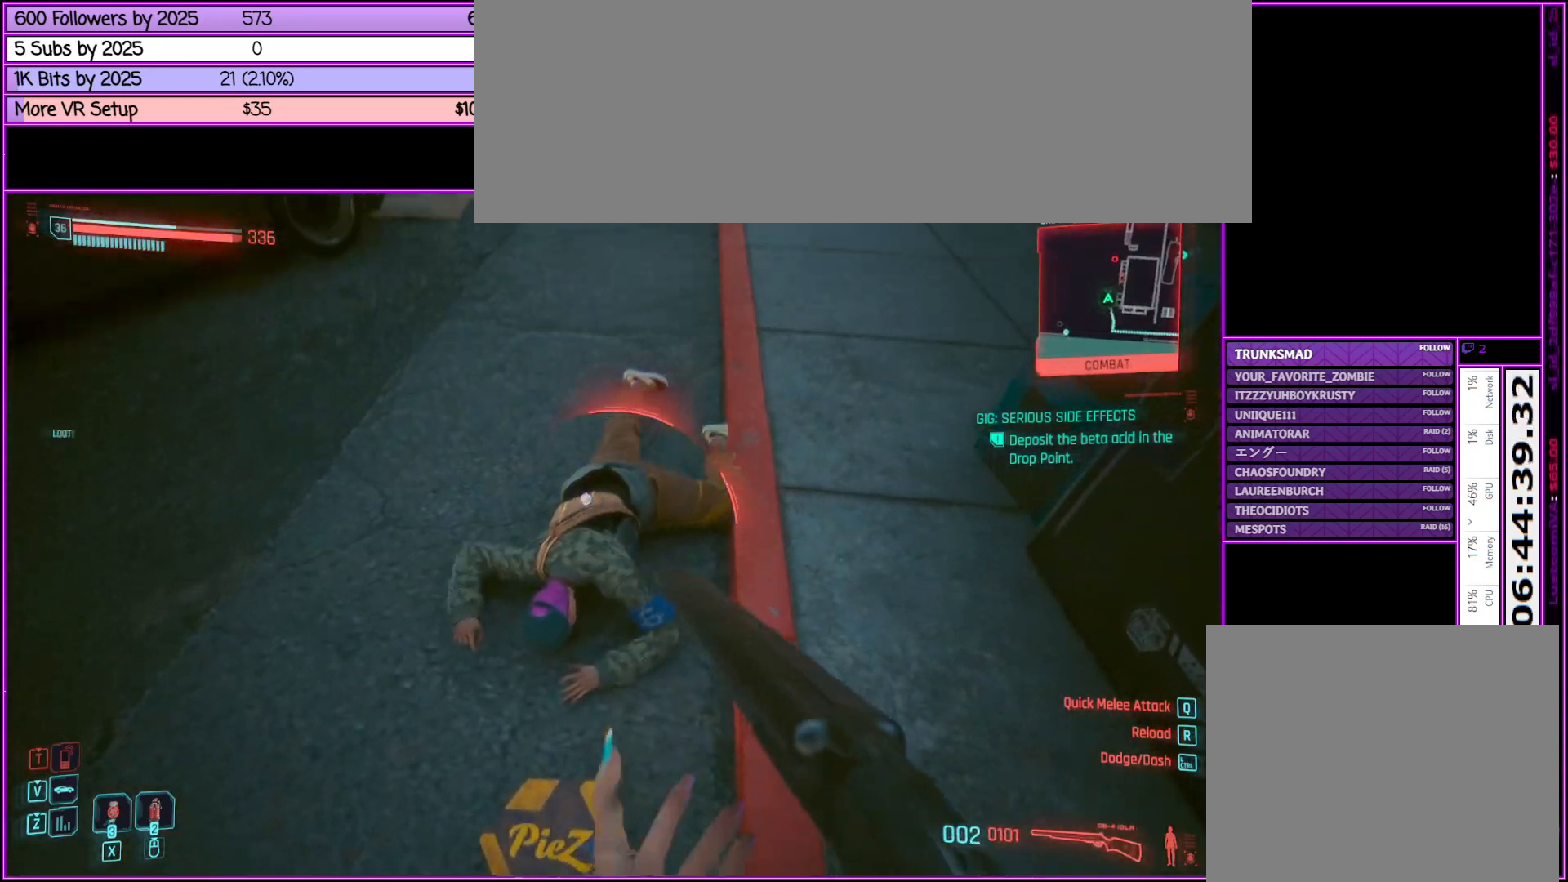
{"keys": ["f", "w"], "mouse": [], "events": [[67, "f", "up"], [217, "f", "down"], [300, "f", "up"], [350, "w", "down"], [450, "f", "down"]]}
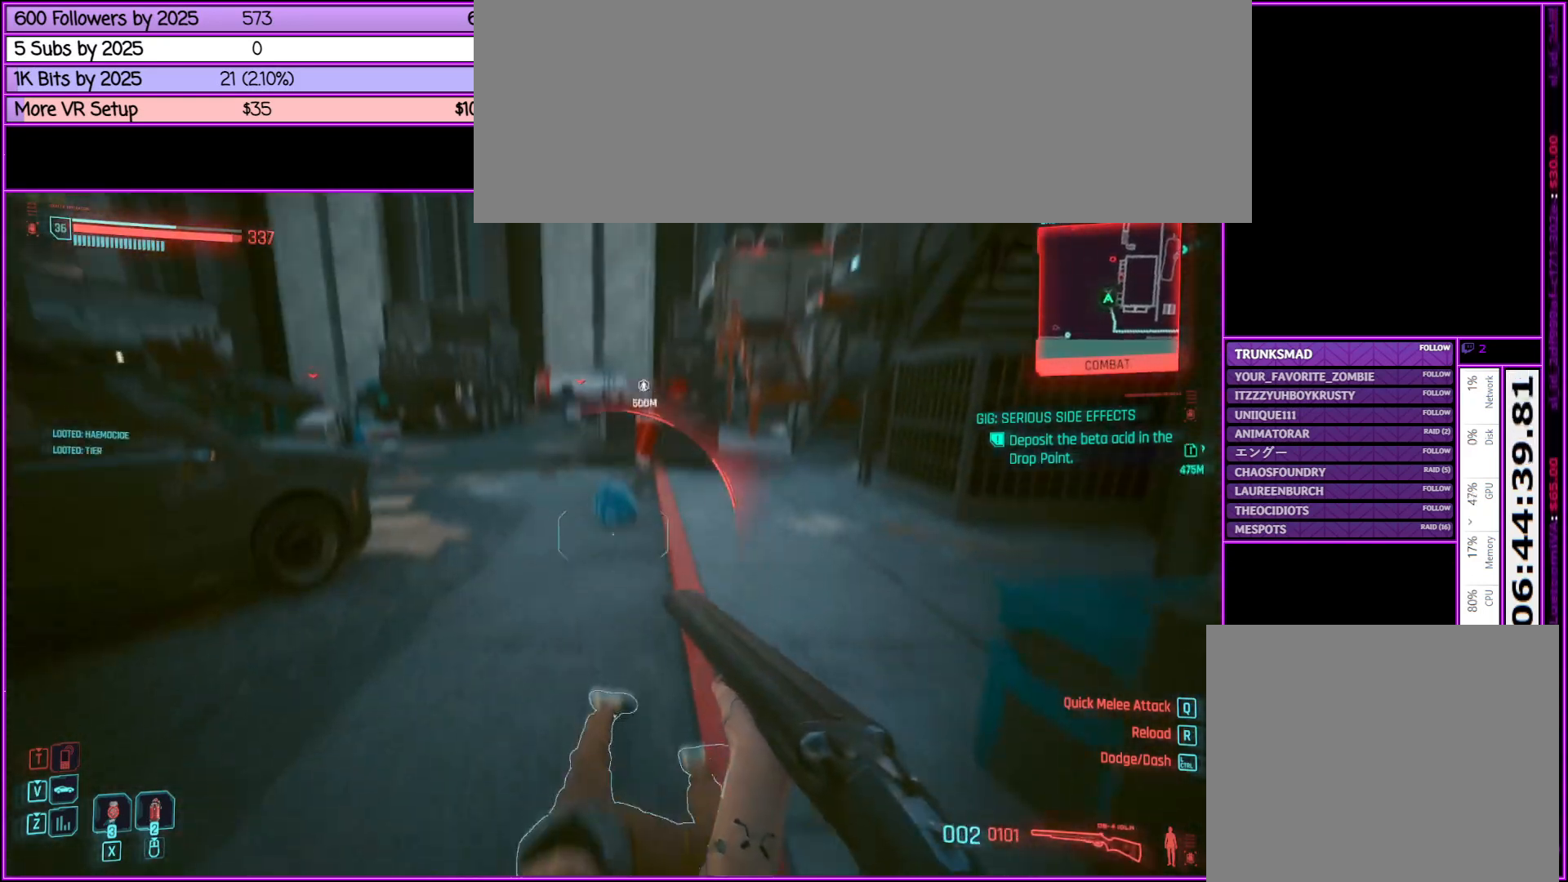
{"keys": ["w"], "mouse": [], "events": [[50, "f", "up"]]}
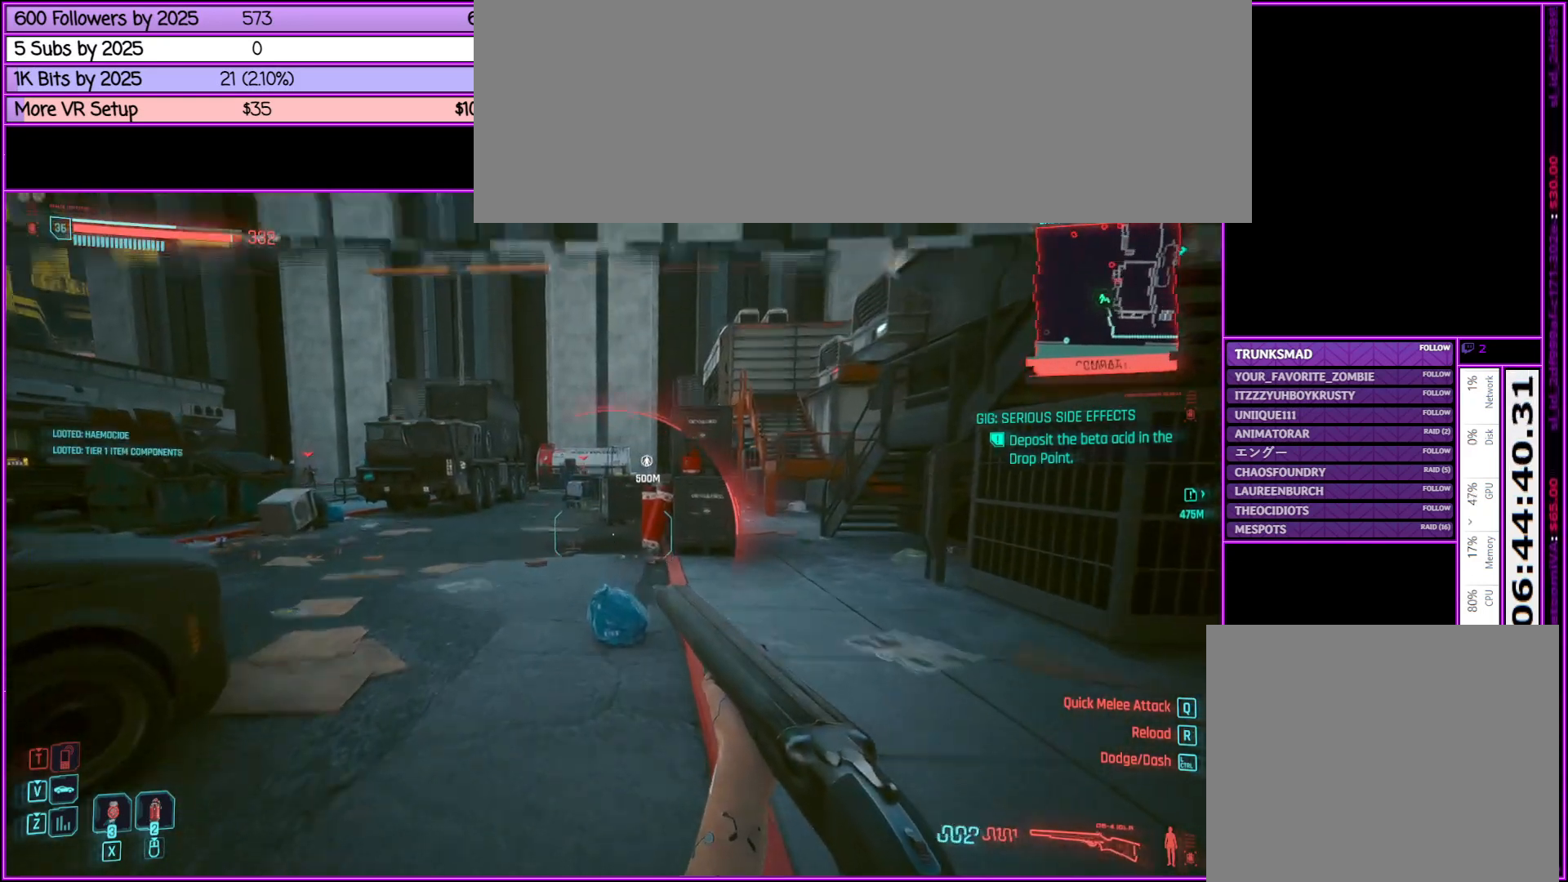
{"keys": ["a"], "mouse": [], "events": [[250, "a", "down"], [433, "w", "up"]]}
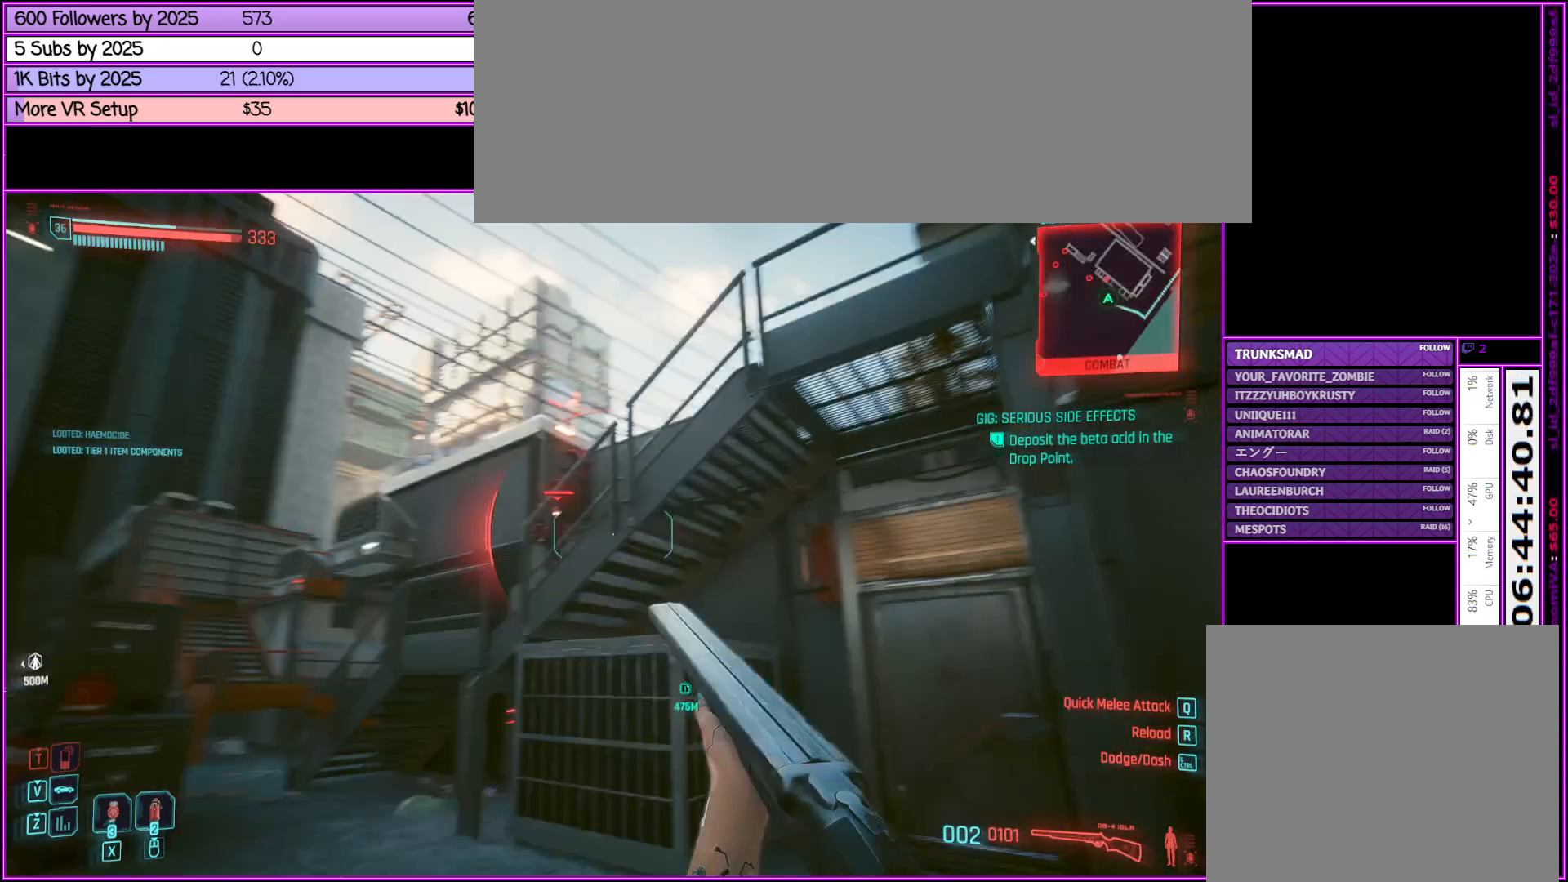
{"keys": [], "mouse": ["right"], "events": [[83, "a", "up"], [367, "mouse_right", "down"]]}
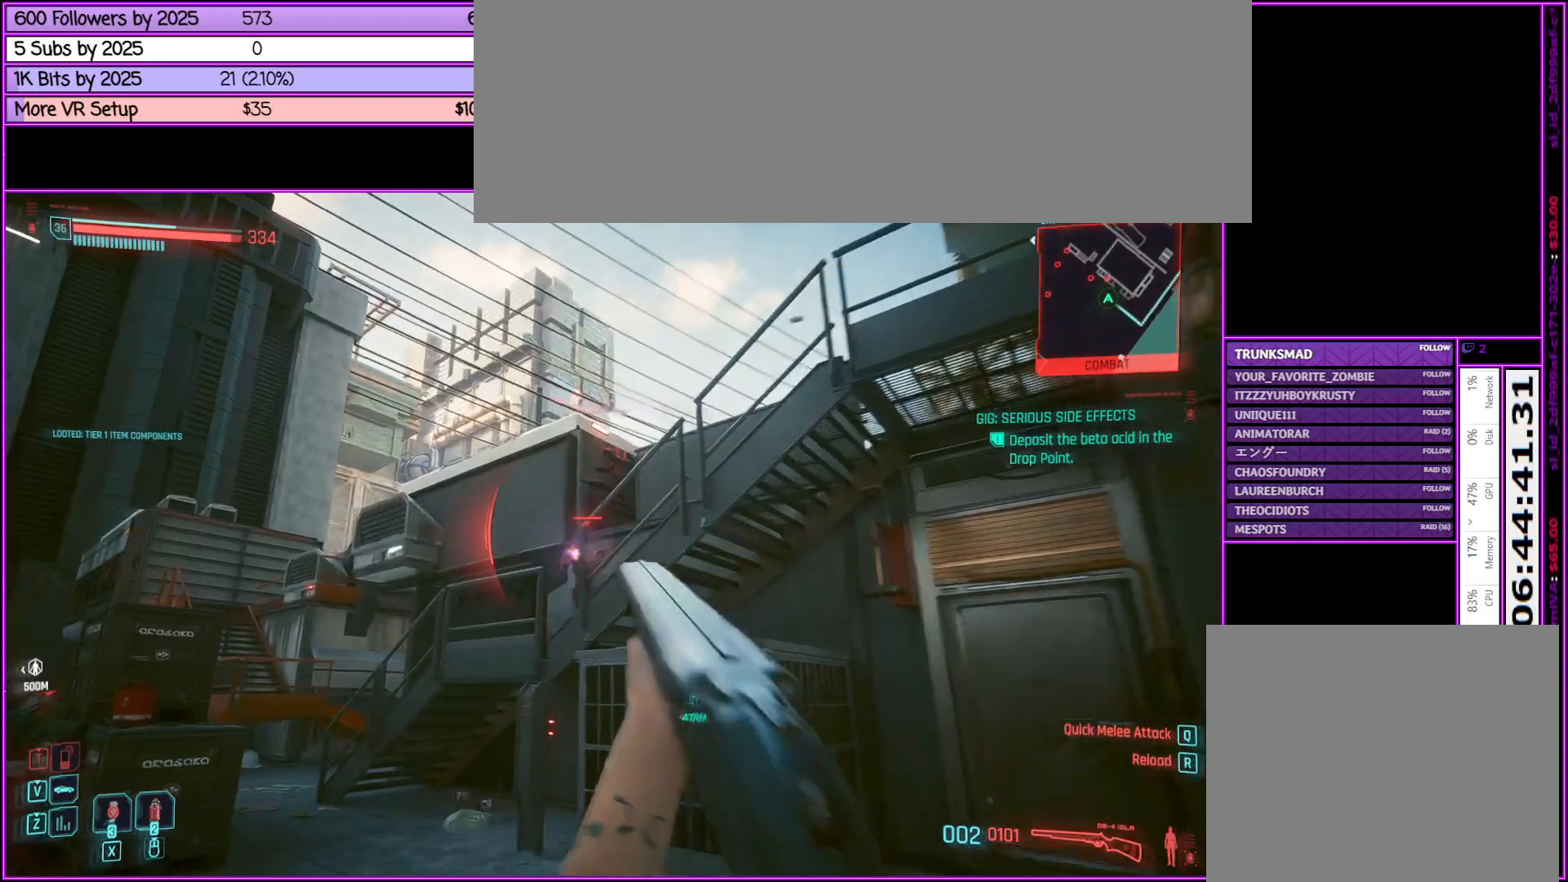
{"keys": ["a", "w"], "mouse": ["left", "right"], "events": [[317, "w", "down"], [367, "a", "down"], [417, "mouse_left", "down"]]}
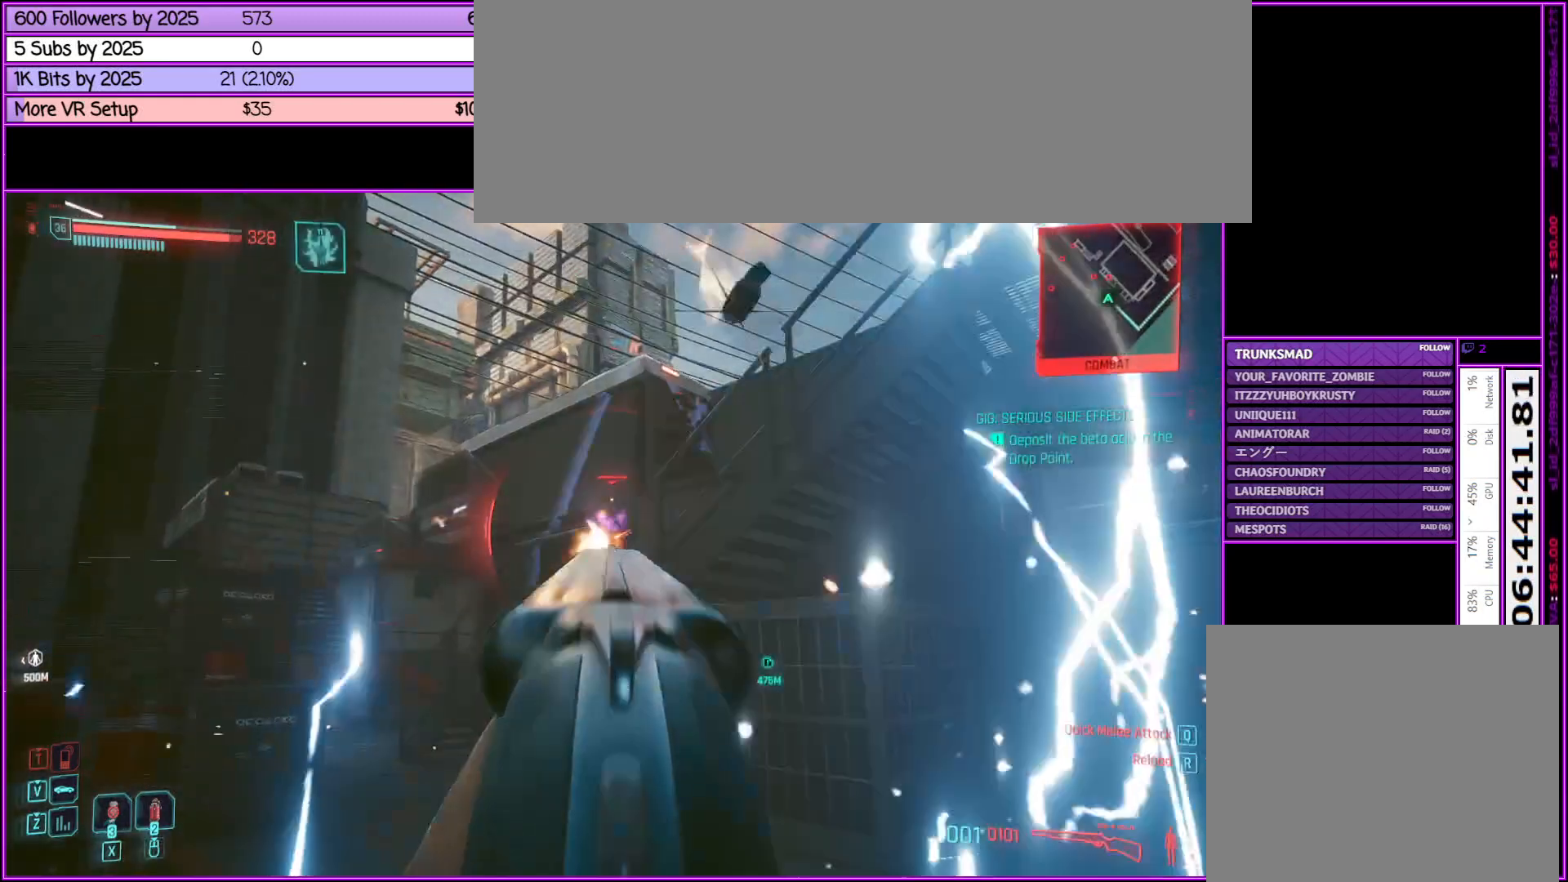
{"keys": ["w"], "mouse": ["right"], "events": [[17, "a", "up"], [117, "mouse_left", "up"]]}
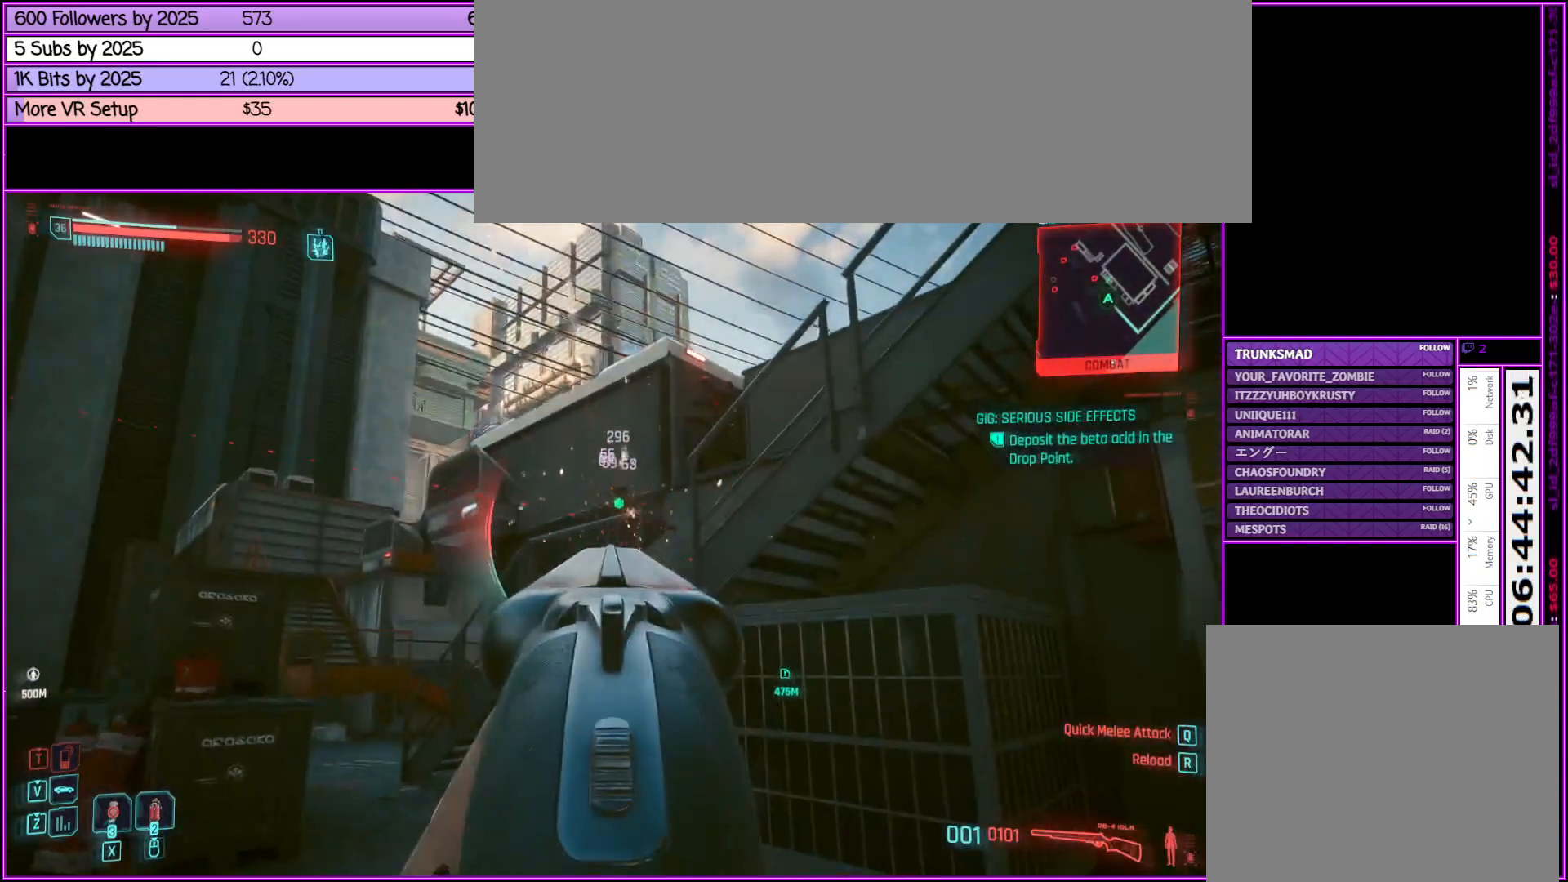
{"keys": ["a", "w"], "mouse": [], "events": [[33, "a", "down"], [117, "a", "up"], [167, "mouse_right", "up"], [450, "a", "down"]]}
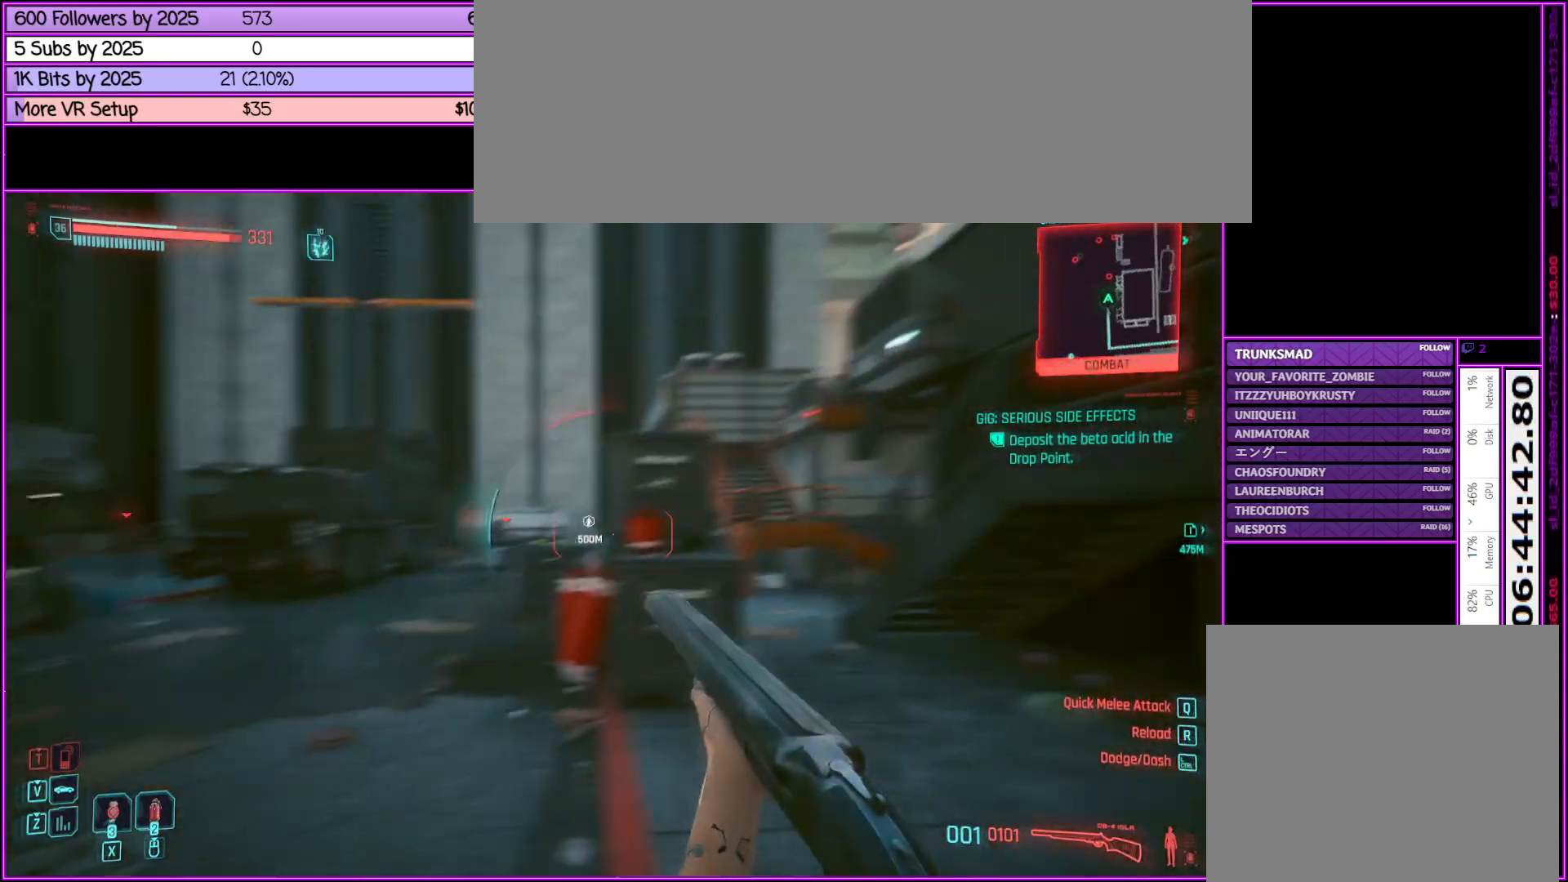
{"keys": ["w"], "mouse": [], "events": [[183, "a", "up"]]}
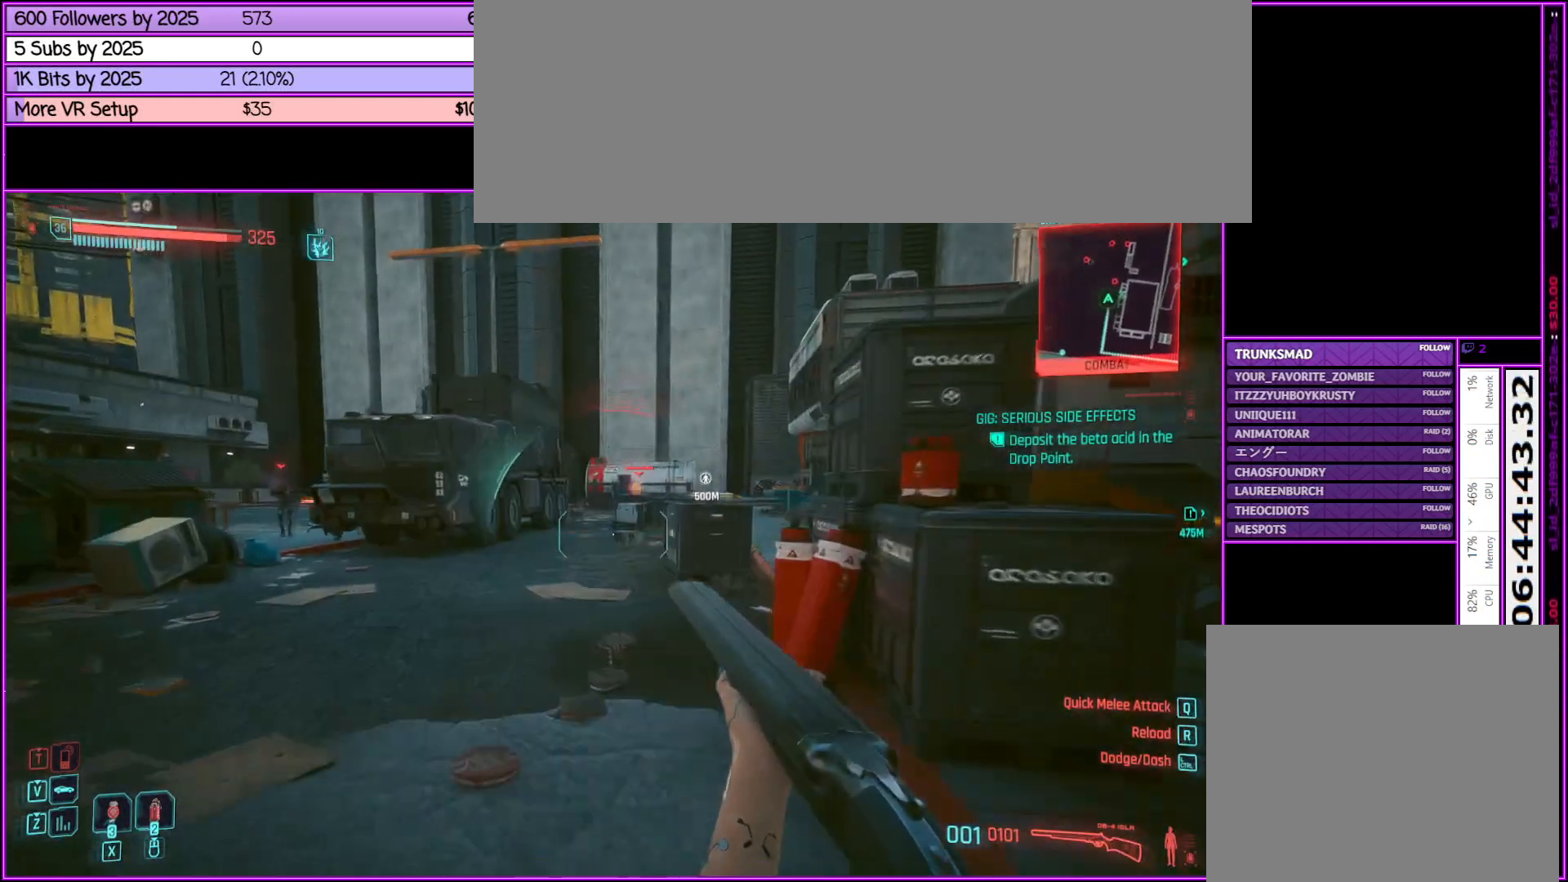
{"keys": ["w"], "mouse": [], "events": [[100, "a", "down"], [283, "a", "up"]]}
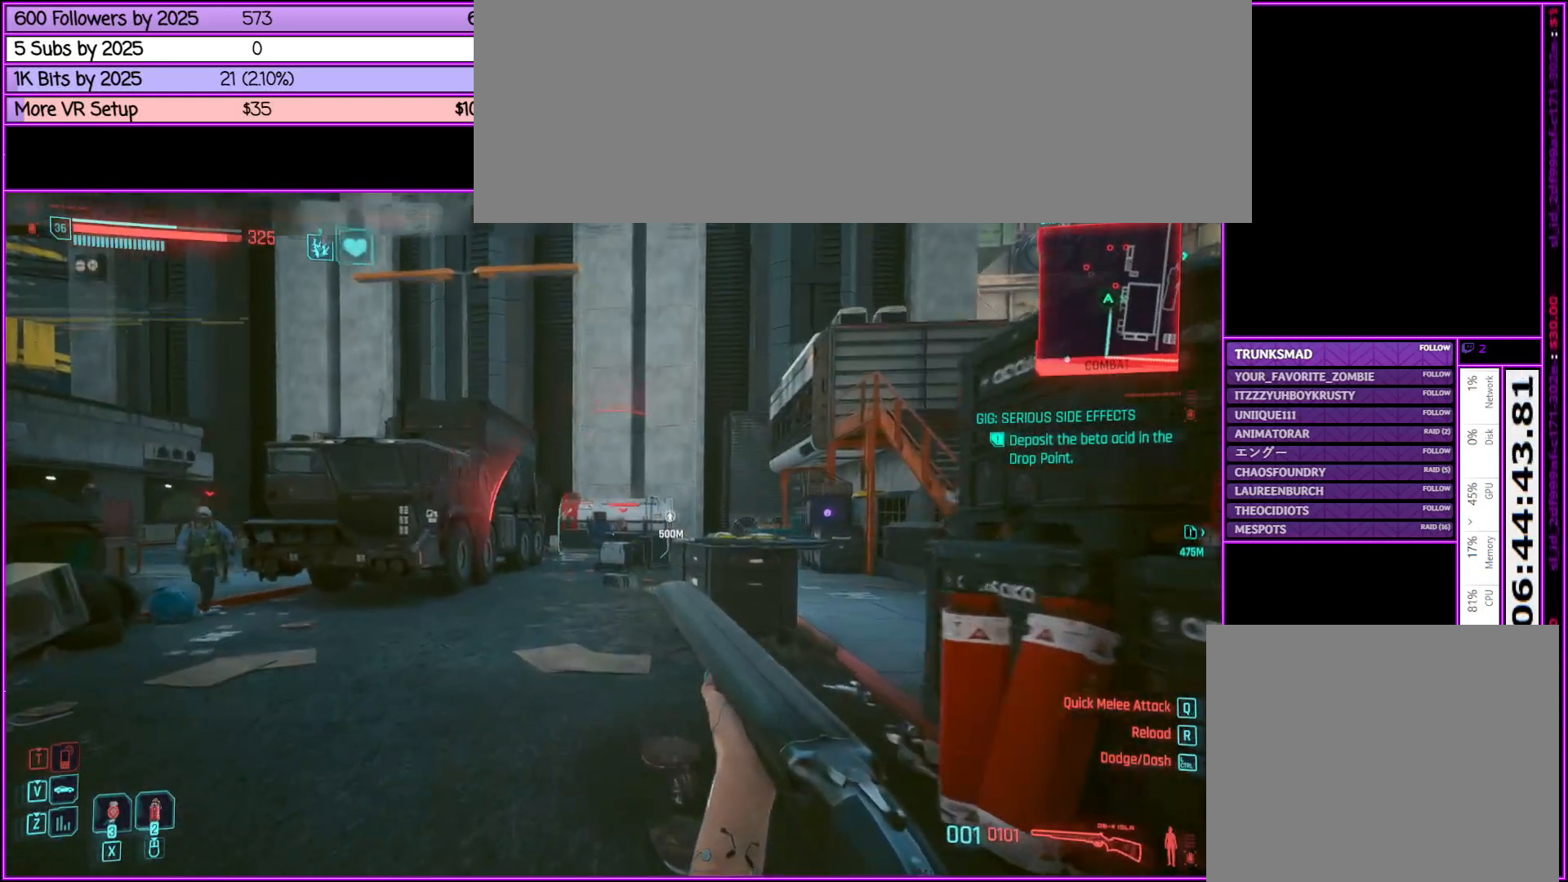
{"keys": ["w"], "mouse": ["right"], "events": [[83, "mouse_right", "down"]]}
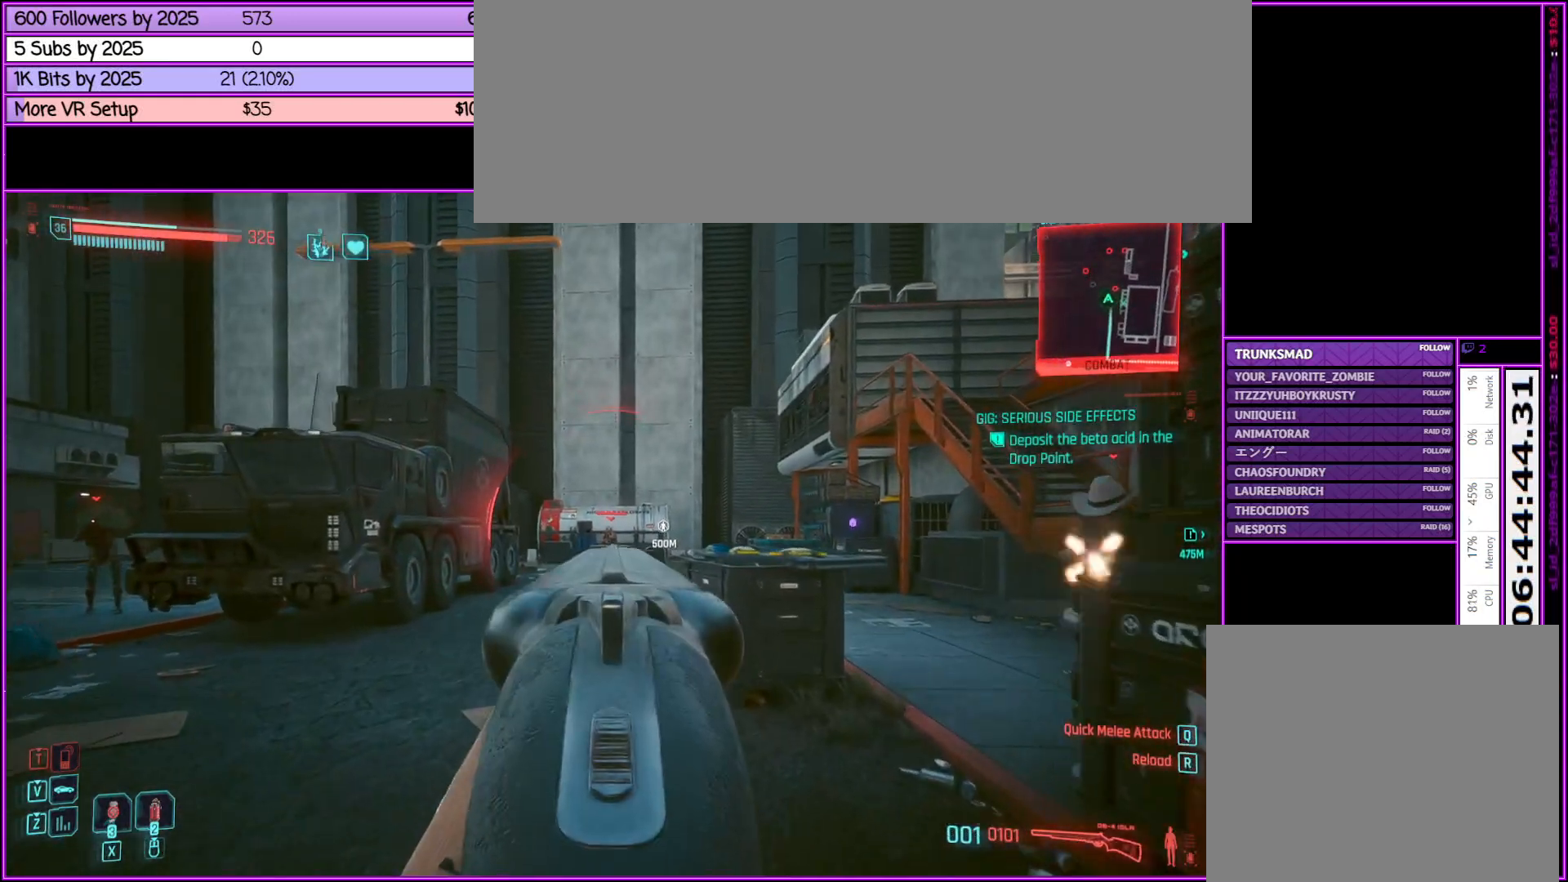
{"keys": ["w"], "mouse": ["right"], "events": [[267, "mouse_left", "down"], [467, "mouse_left", "up"]]}
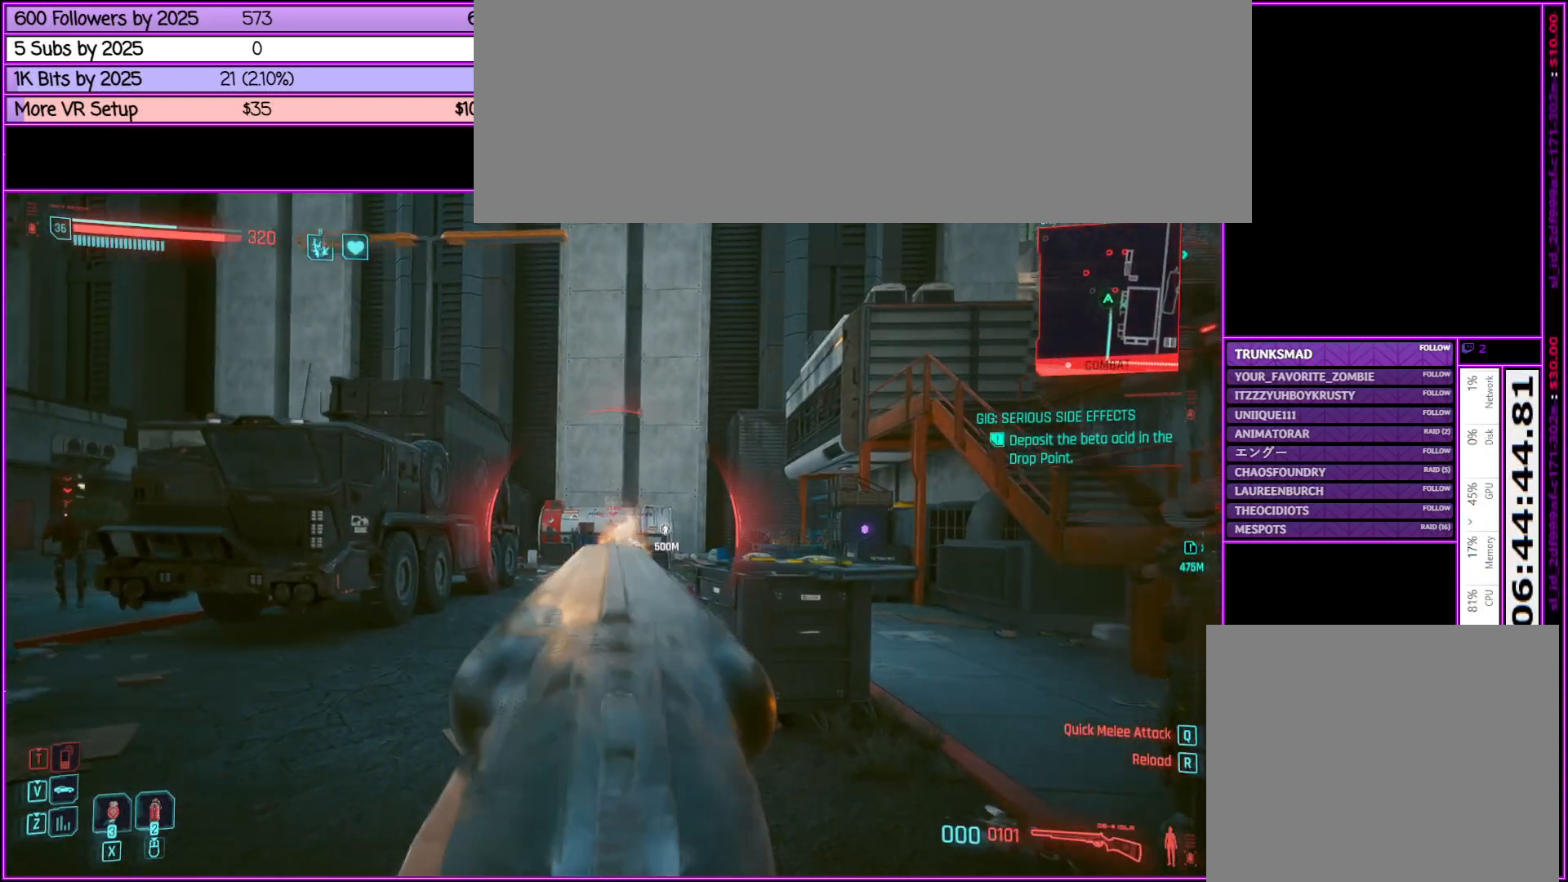
{"keys": ["w"], "mouse": [], "events": [[400, "mouse_right", "up"]]}
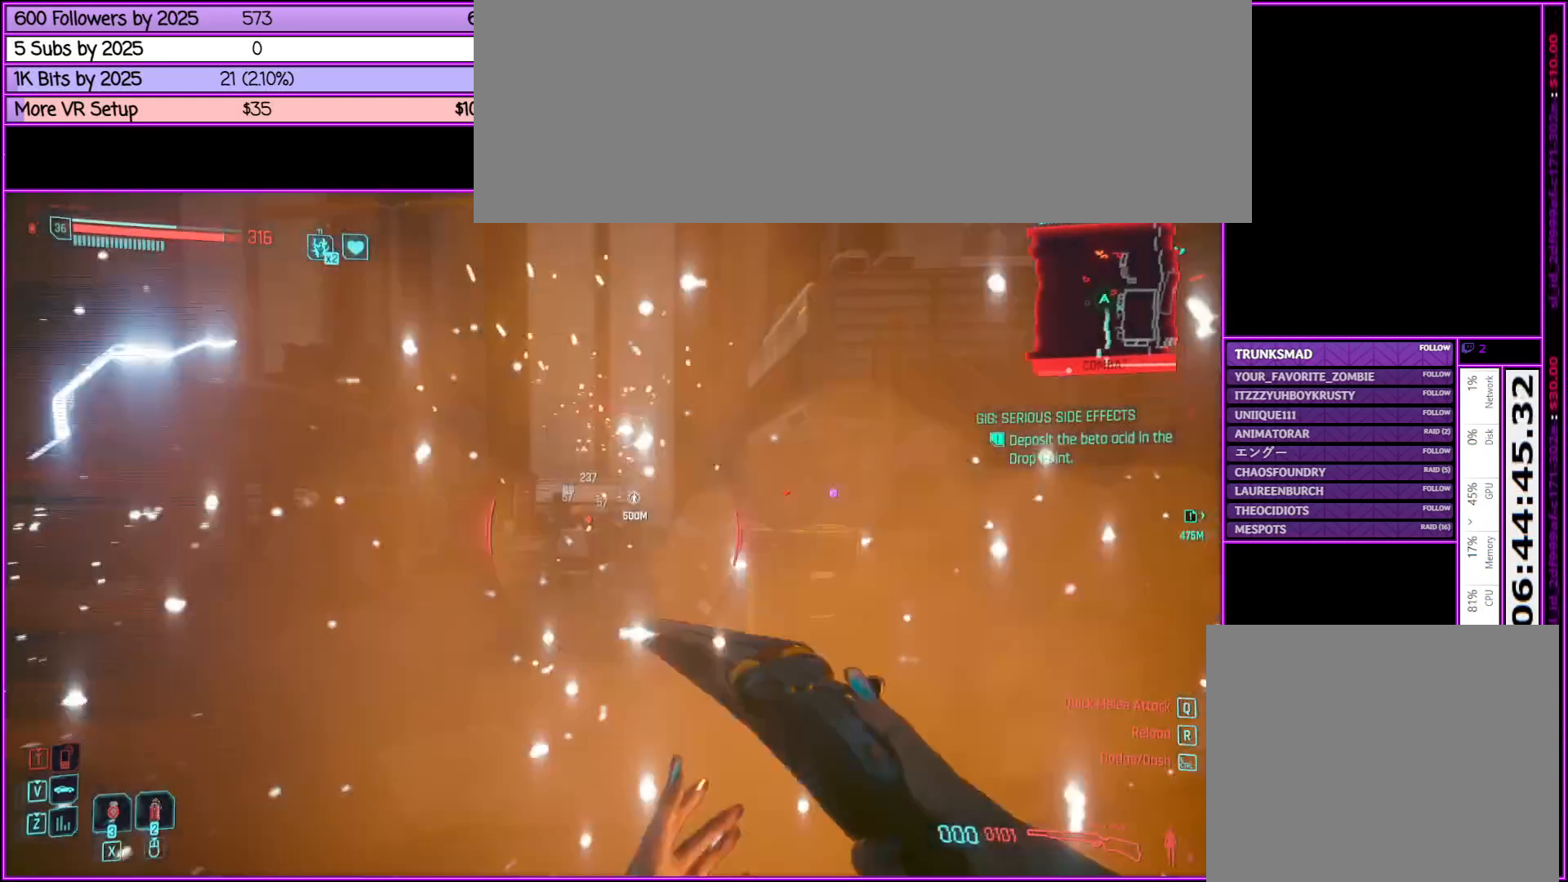
{"keys": ["w"], "mouse": [], "events": [[117, "a", "down"], [300, "a", "up"]]}
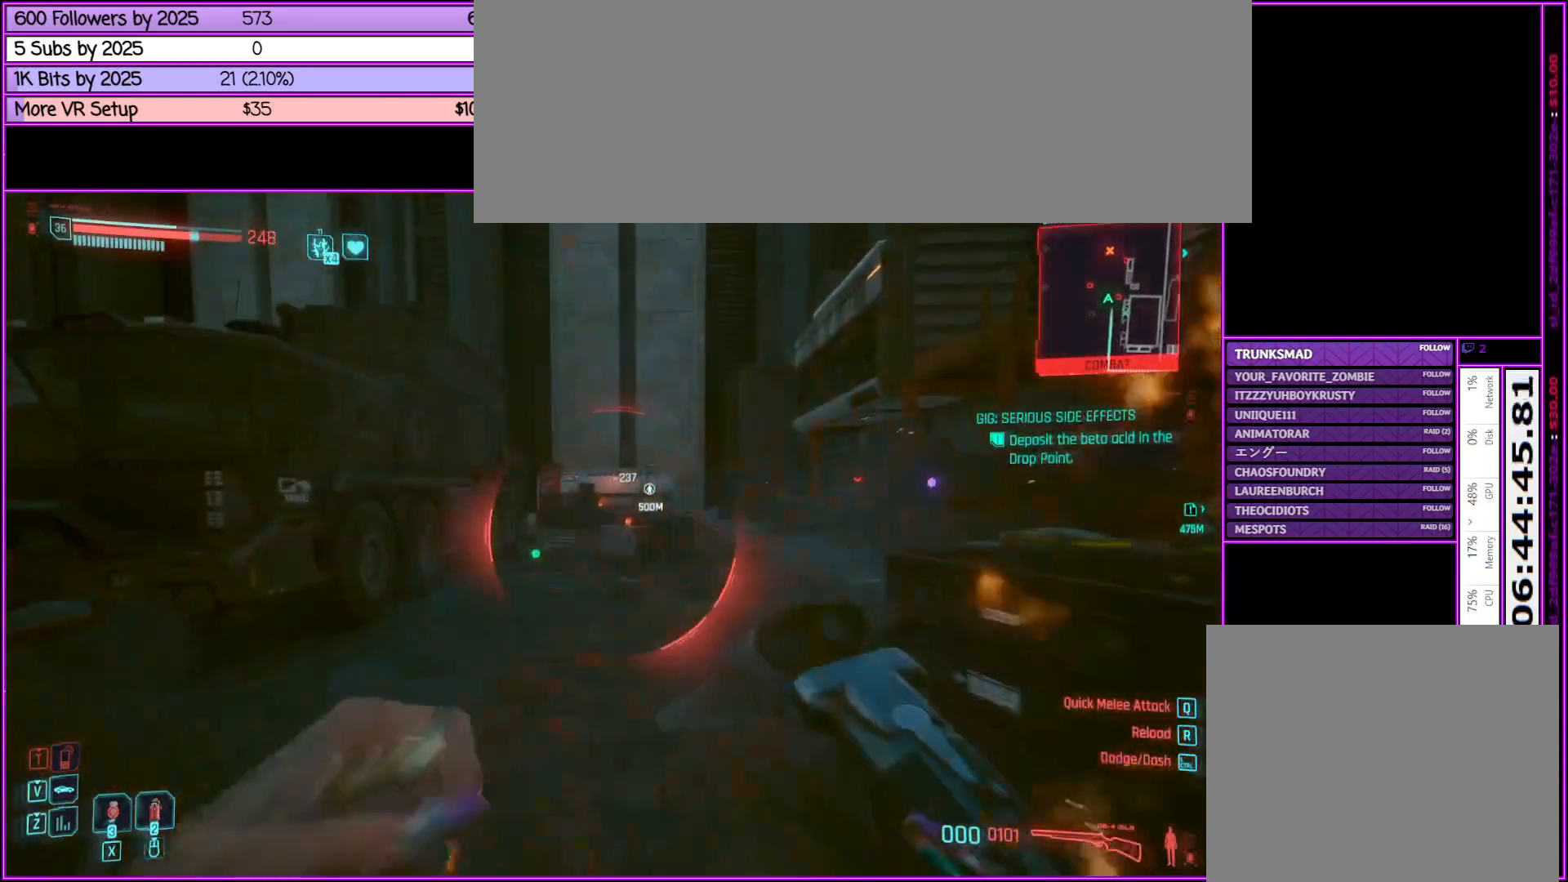
{"keys": ["w"], "mouse": [], "events": []}
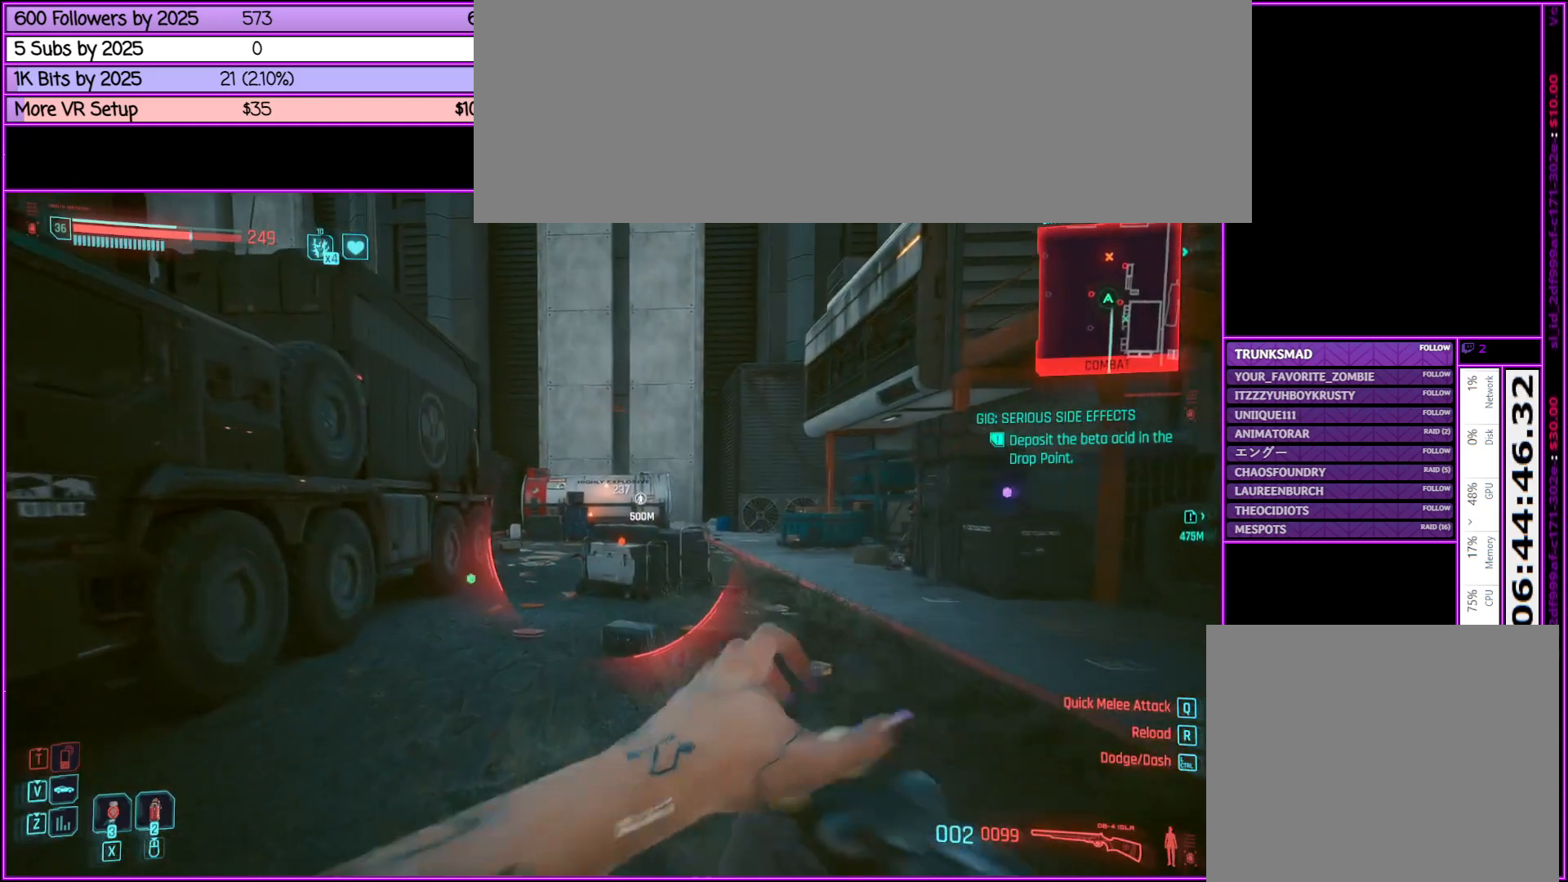
{"keys": ["w"], "mouse": [], "events": []}
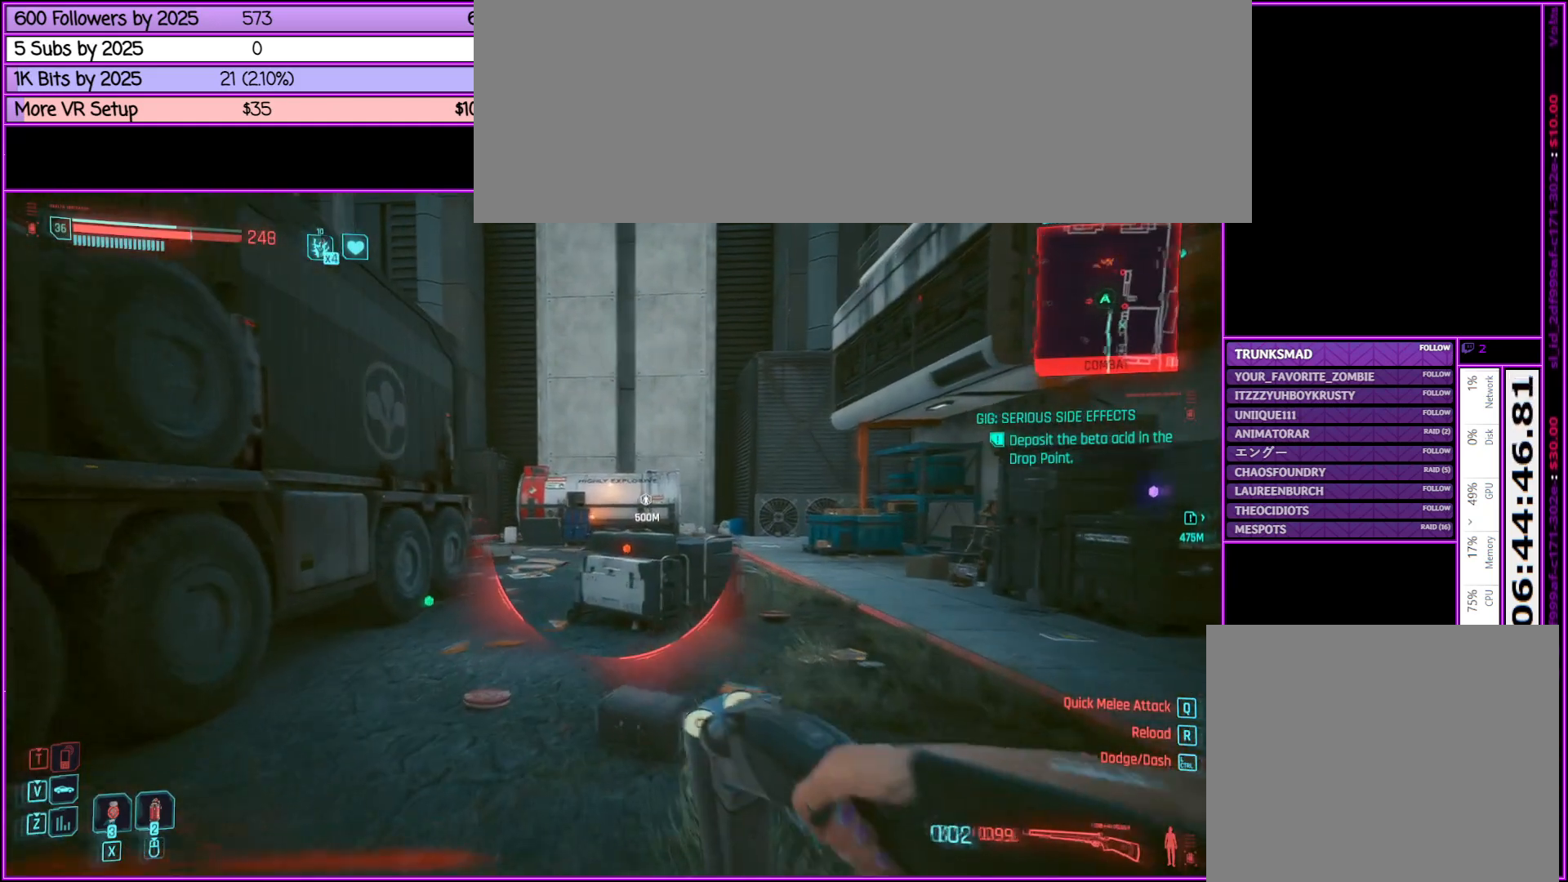
{"keys": ["w"], "mouse": [], "events": [[317, "c", "down"], [417, "c", "up"]]}
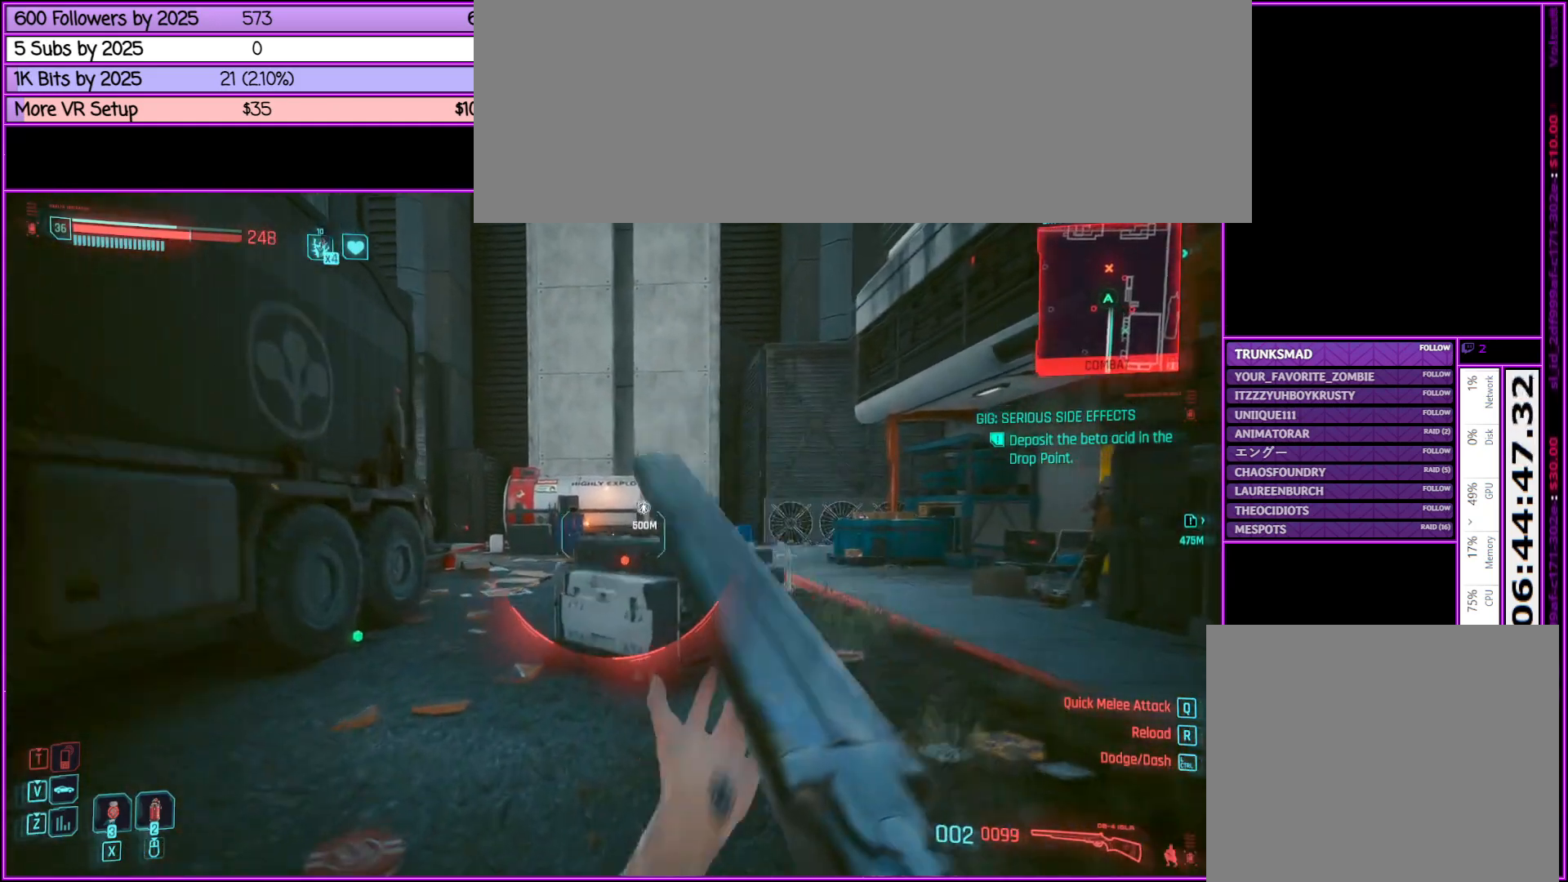
{"keys": ["a", "w"], "mouse": [], "events": [[417, "a", "down"]]}
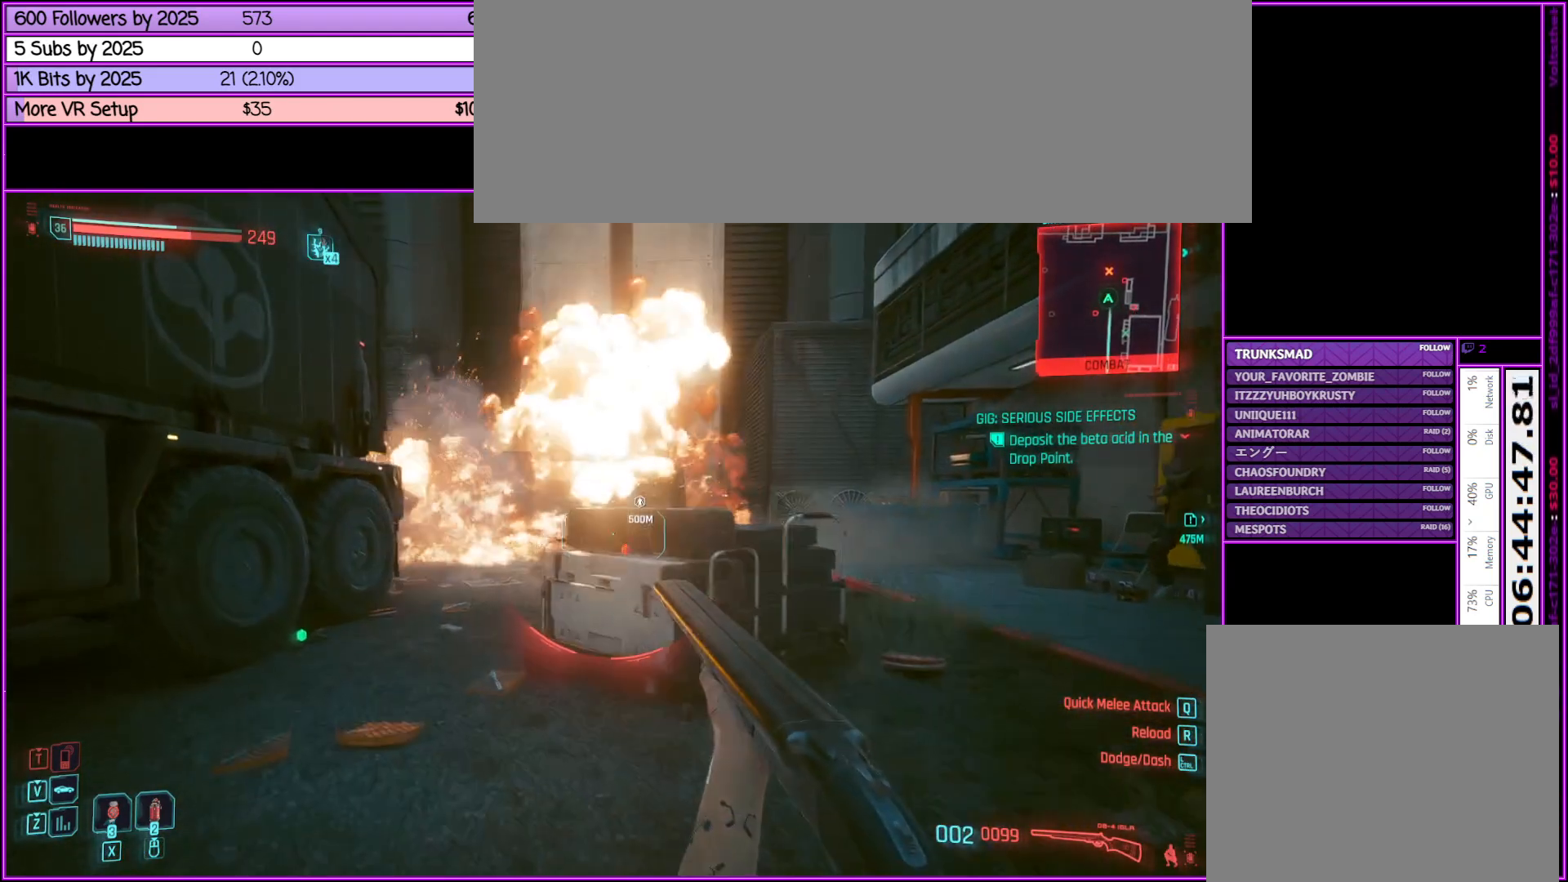
{"keys": ["w"], "mouse": [], "events": [[200, "c", "down"], [350, "c", "up"], [400, "a", "up"]]}
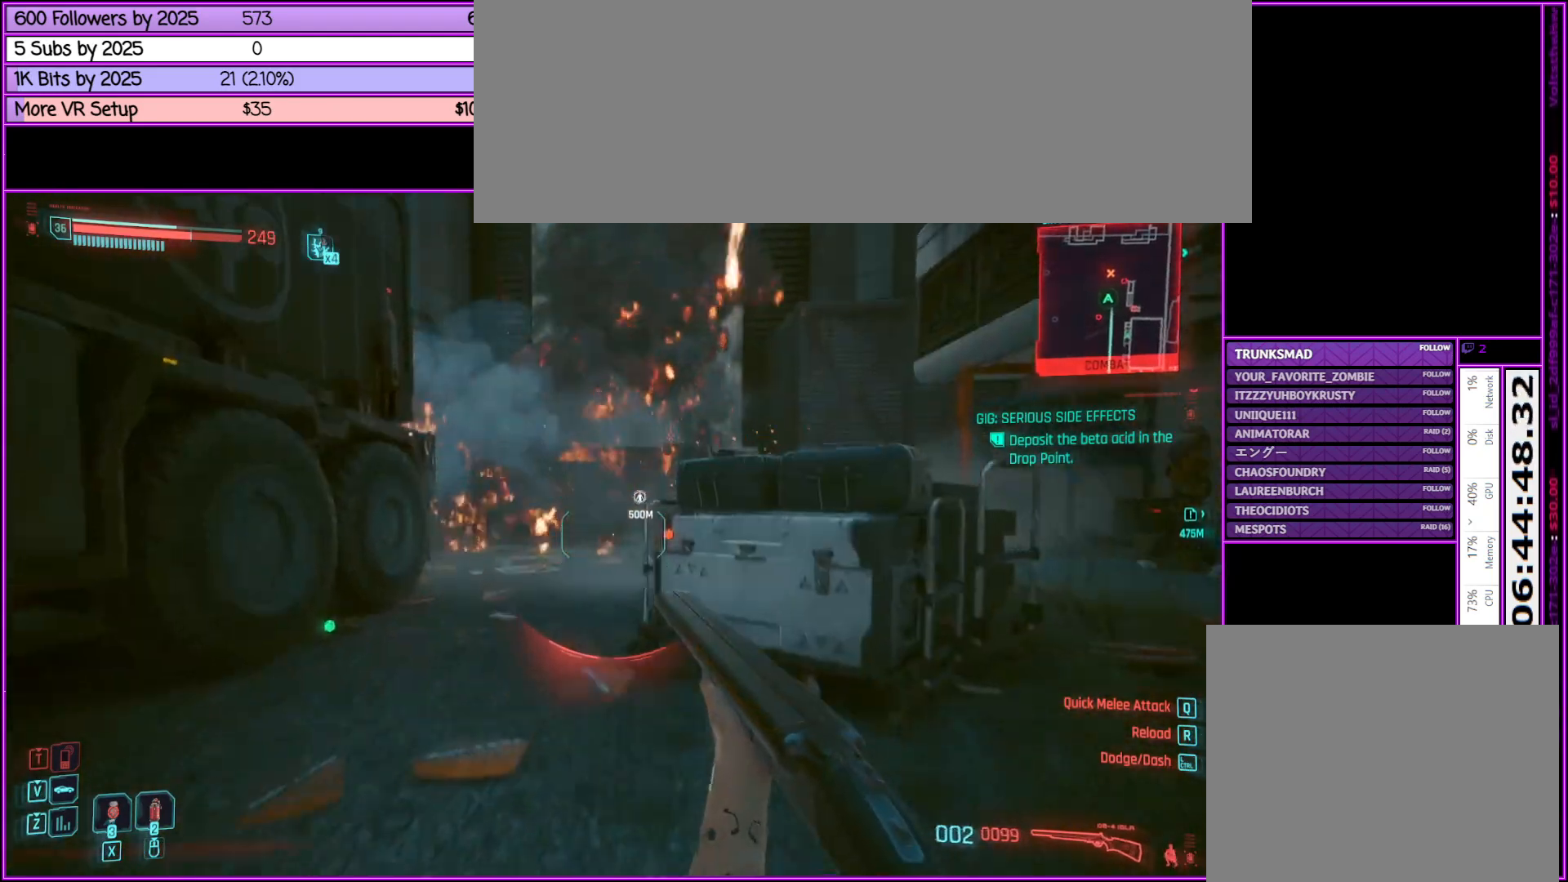
{"keys": ["a", "w"], "mouse": [], "events": [[67, "x", "down"], [217, "x", "up"], [450, "a", "down"]]}
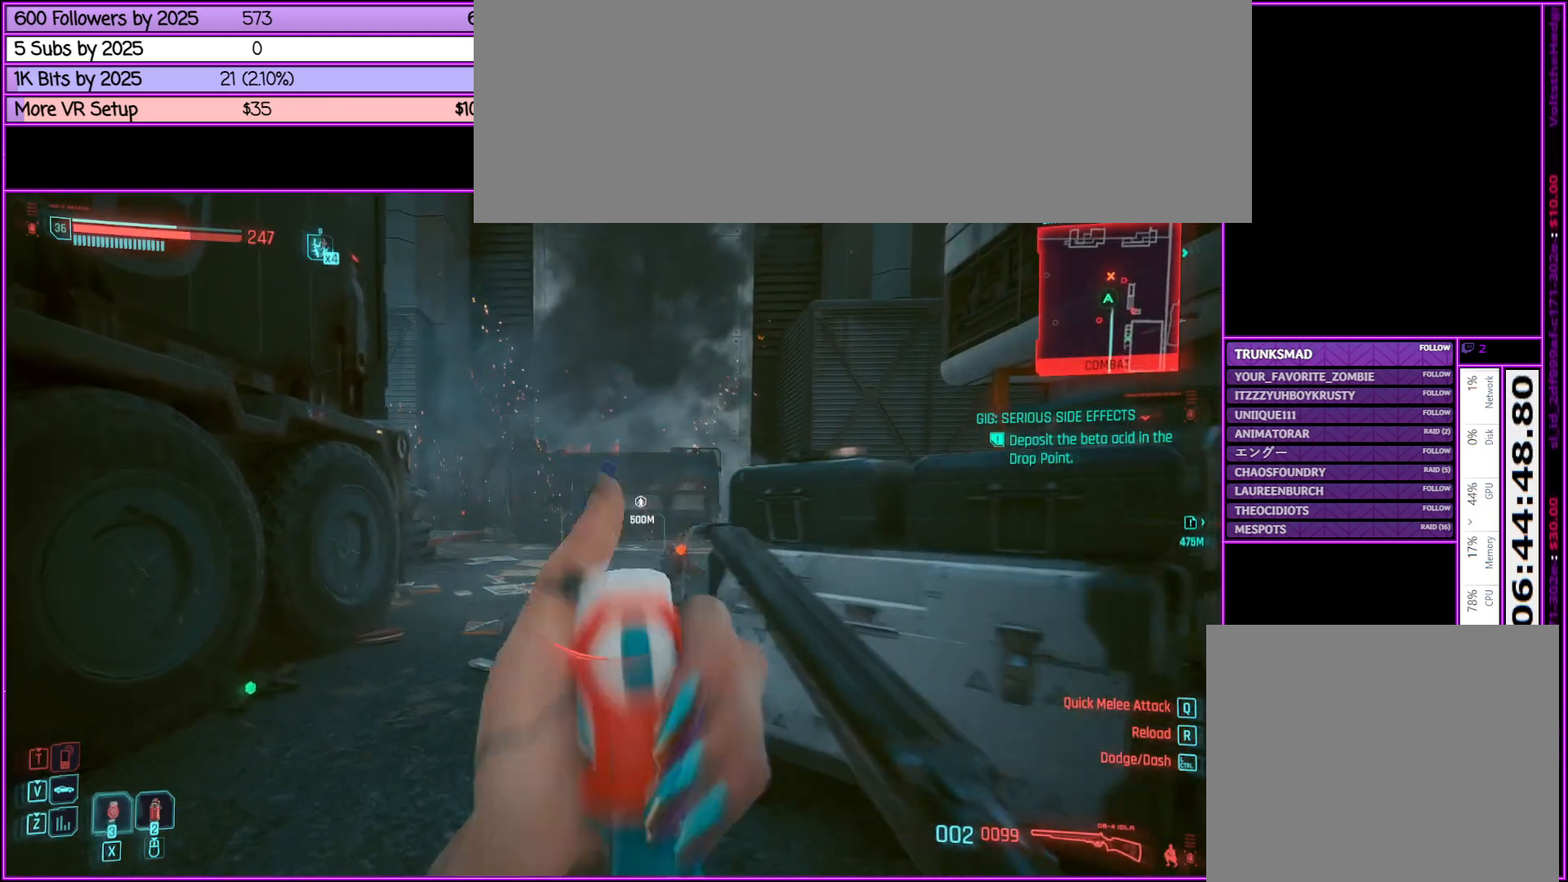
{"keys": ["a", "w"], "mouse": [], "events": [[183, "a", "up"], [433, "a", "down"]]}
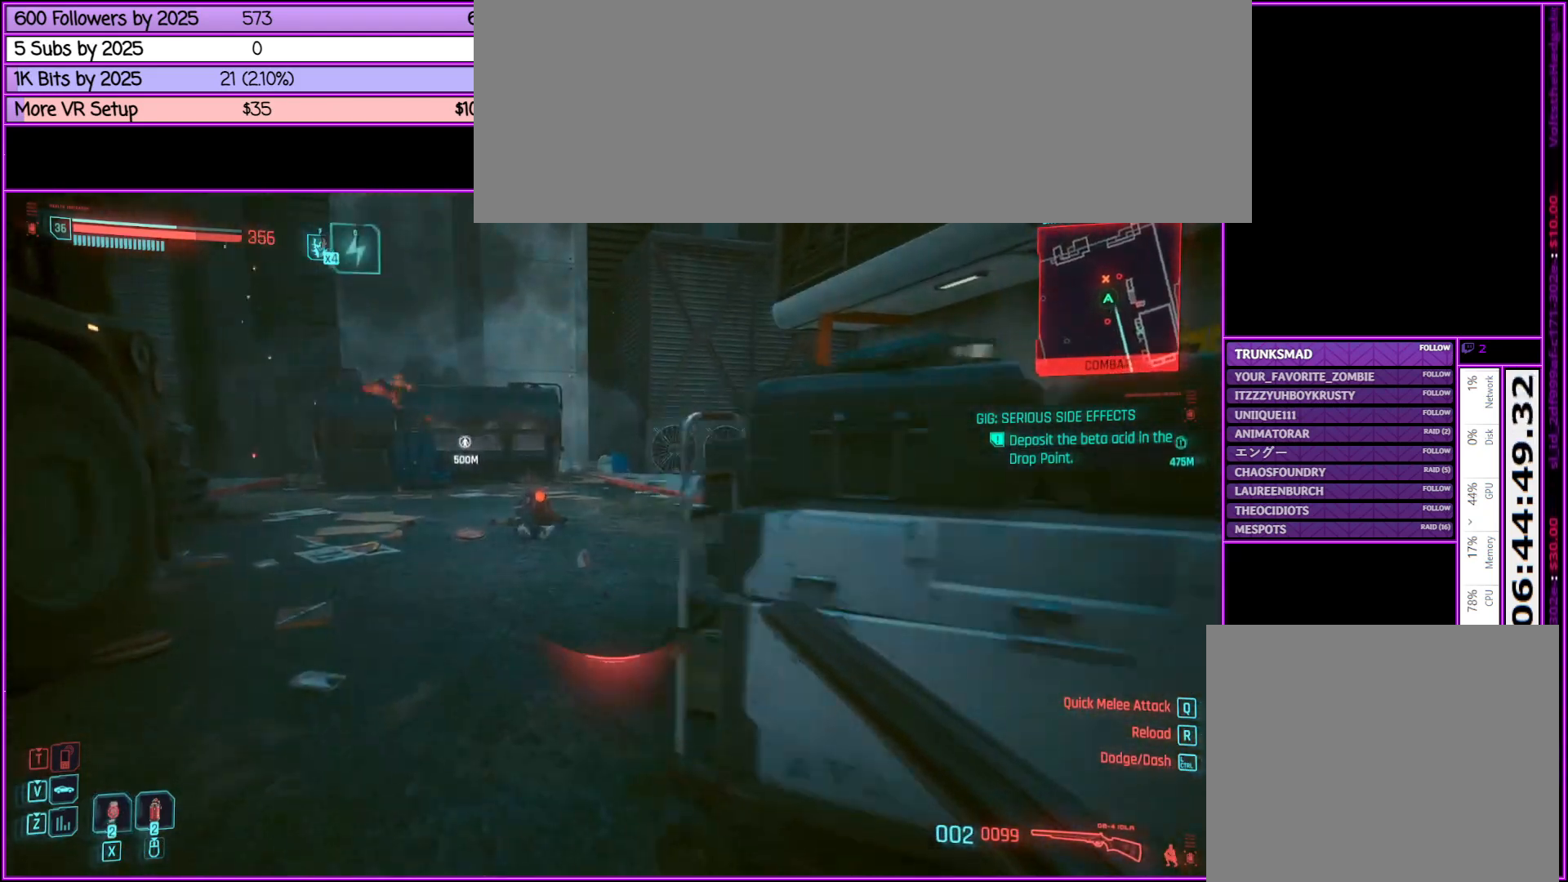
{"keys": ["w"], "mouse": [], "events": [[283, "a", "up"]]}
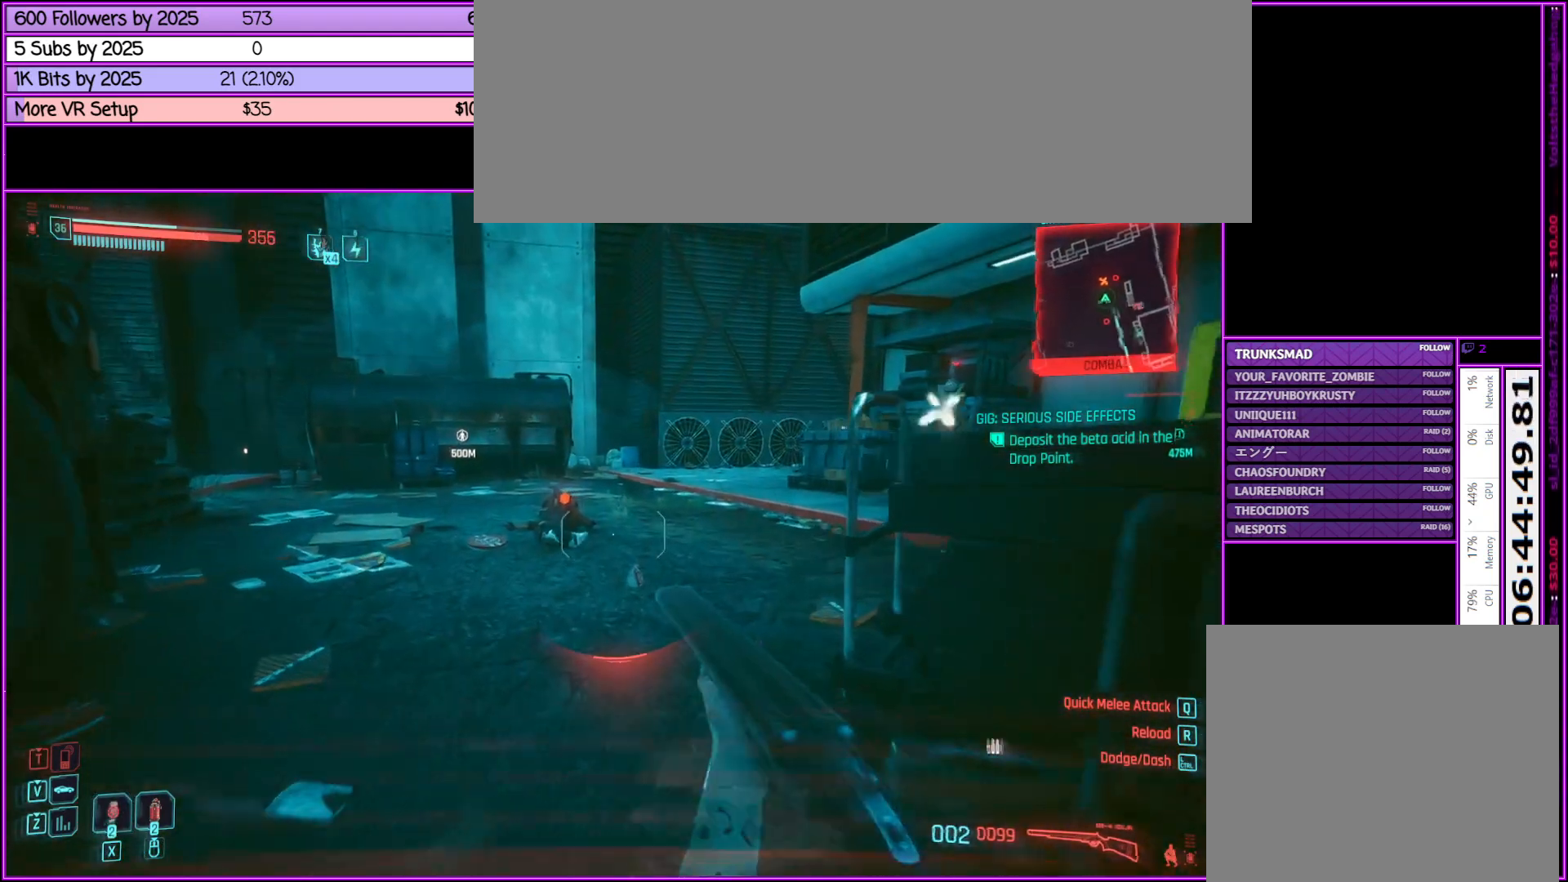
{"keys": ["w"], "mouse": [], "events": [[217, "c", "down"], [367, "c", "up"]]}
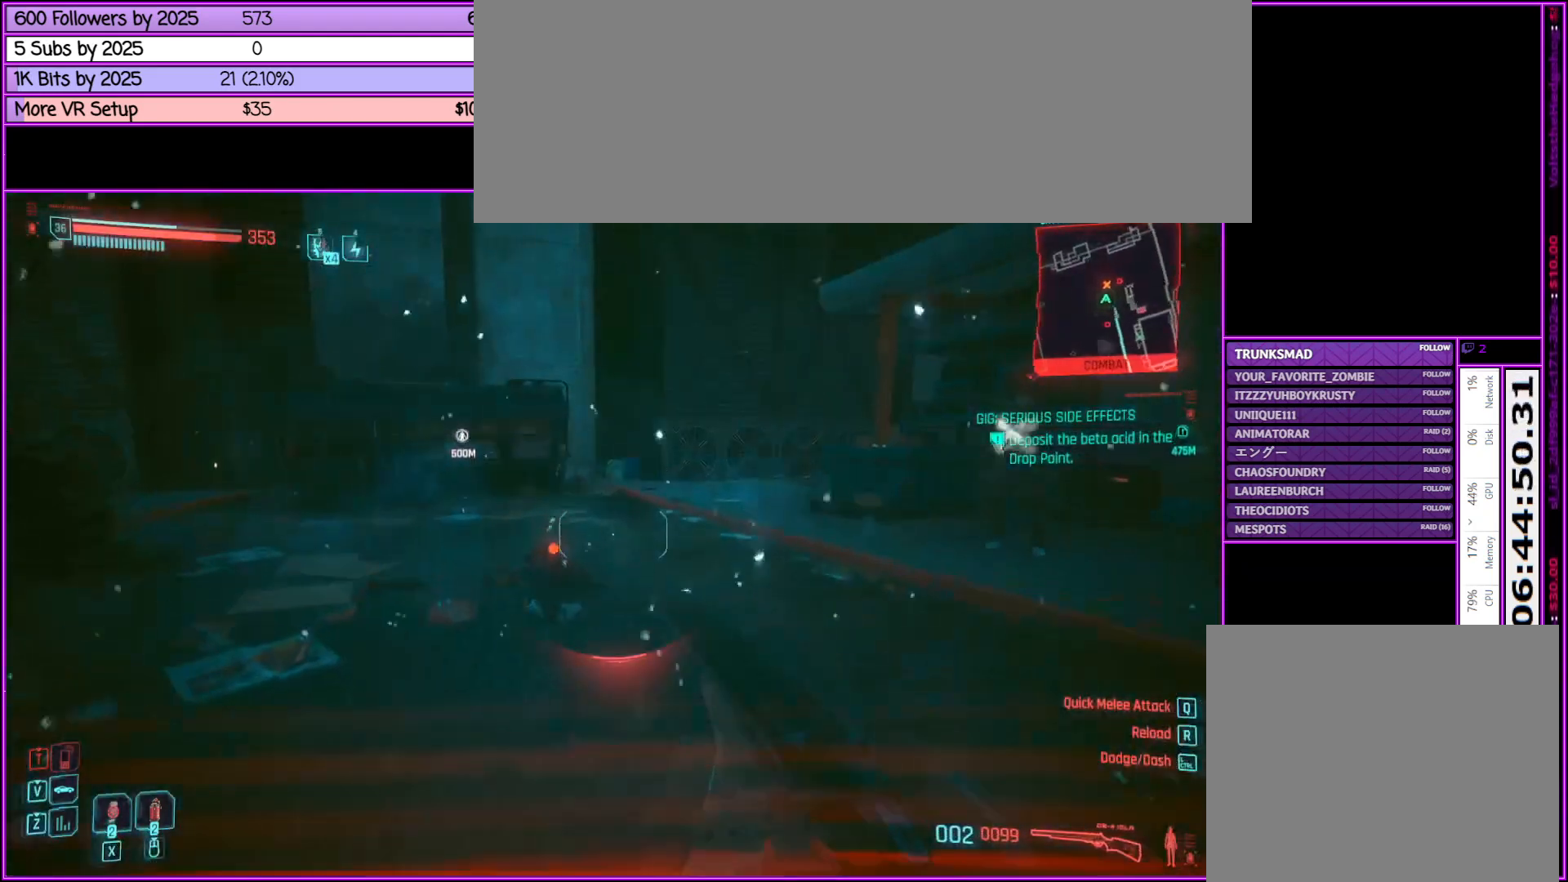
{"keys": ["w"], "mouse": [], "events": [[133, "a", "down"], [417, "a", "up"]]}
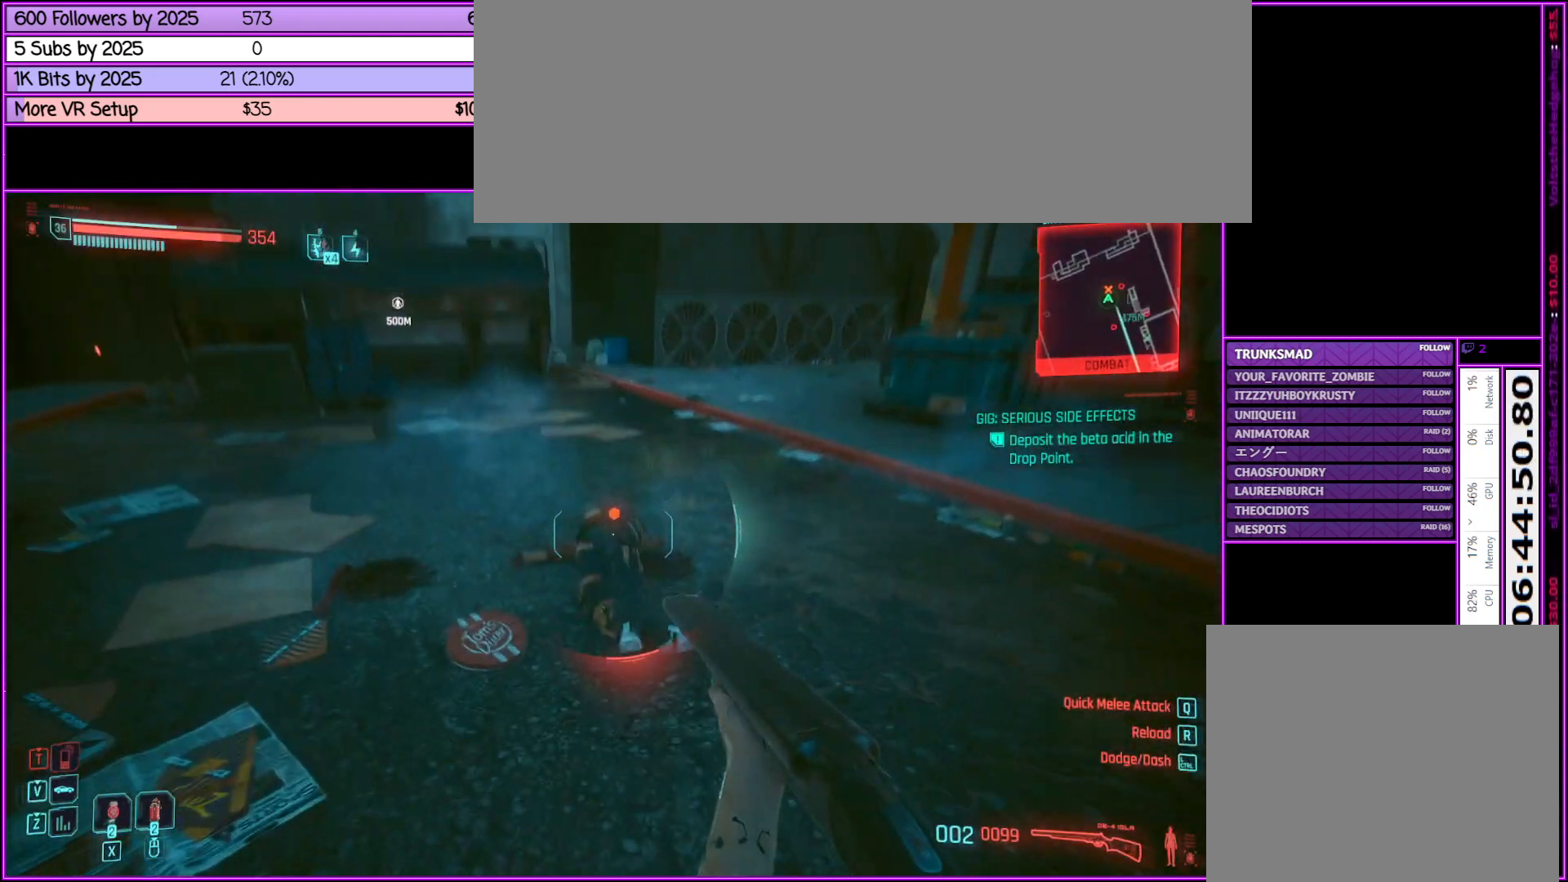
{"keys": [], "mouse": [], "events": [[300, "f", "down"], [400, "f", "up"], [400, "w", "up"]]}
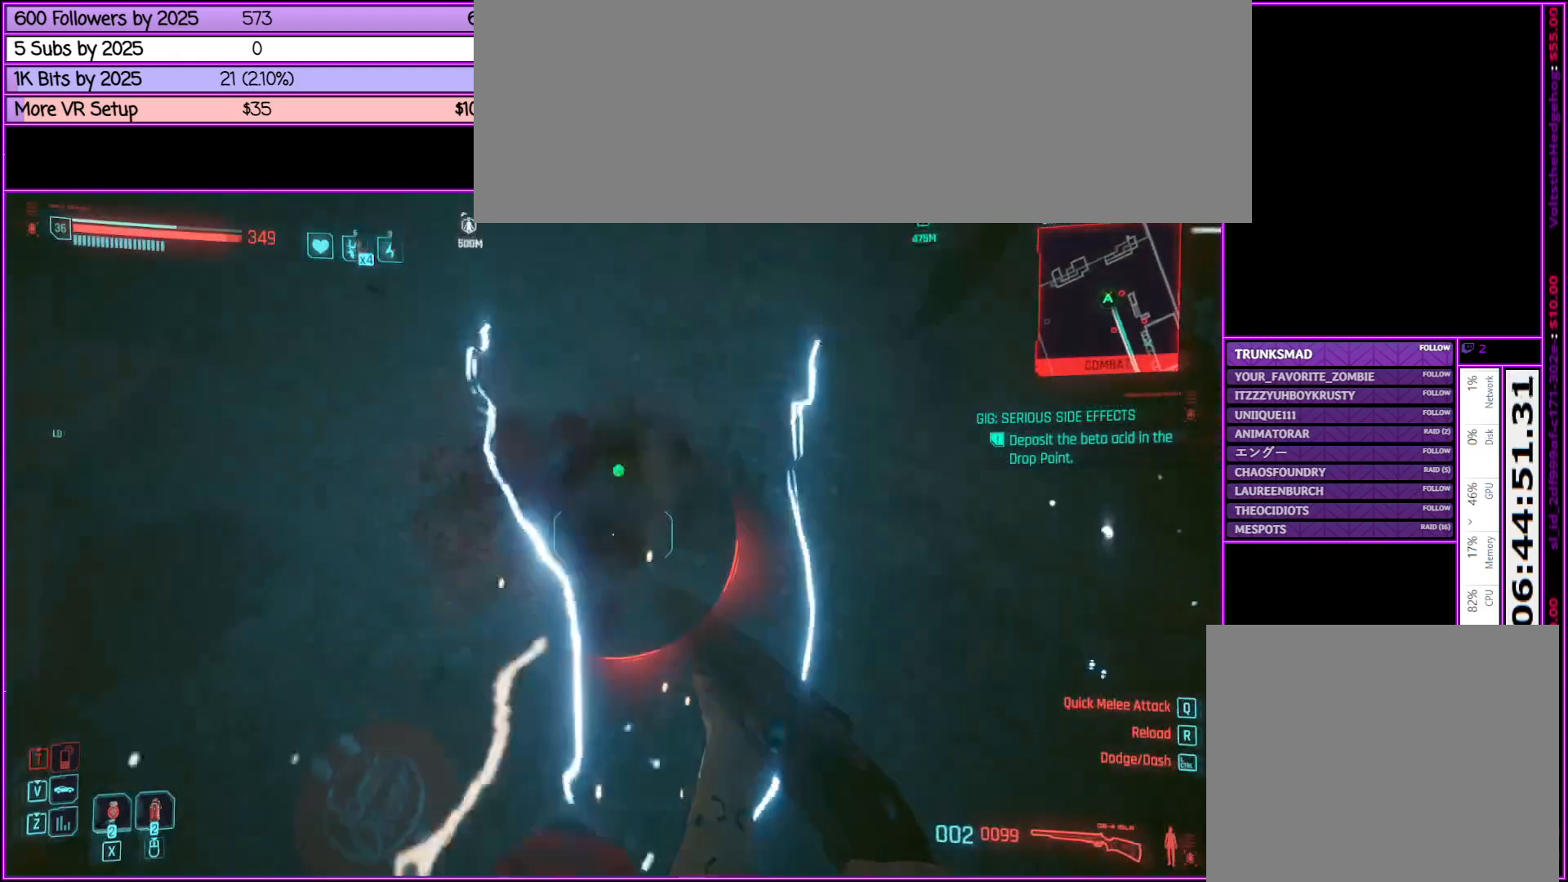
{"keys": ["a", "f"], "mouse": [], "events": [[33, "f", "down"], [67, "f", "up"], [217, "f", "down"], [300, "f", "up"], [350, "a", "down"], [400, "f", "down"]]}
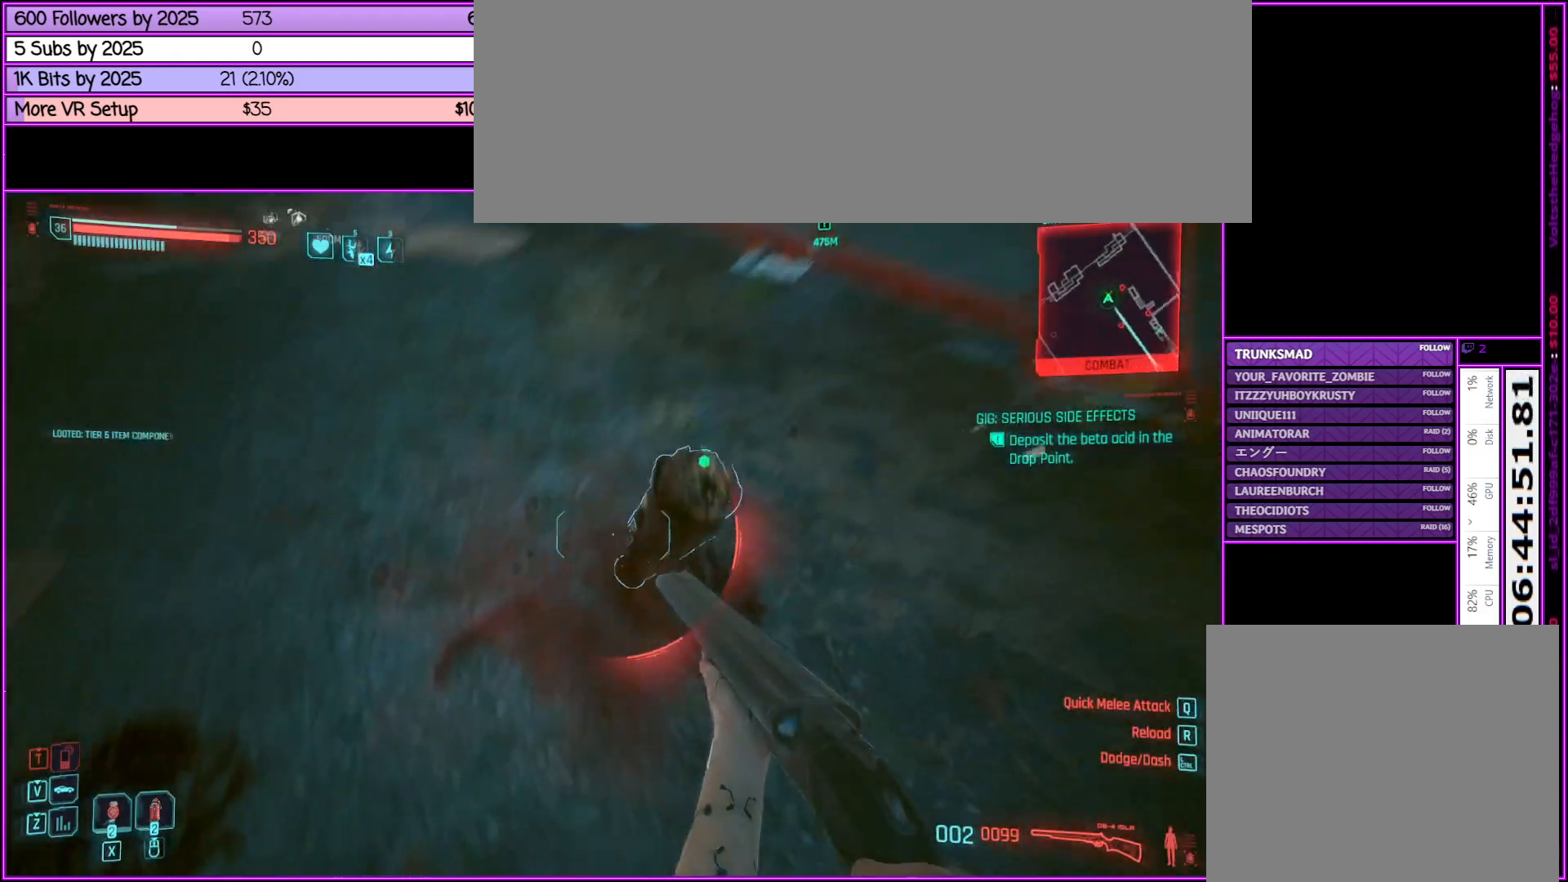
{"keys": ["a", "w"], "mouse": [], "events": [[50, "f", "up"], [283, "w", "down"], [433, "f", "down"], [467, "f", "up"]]}